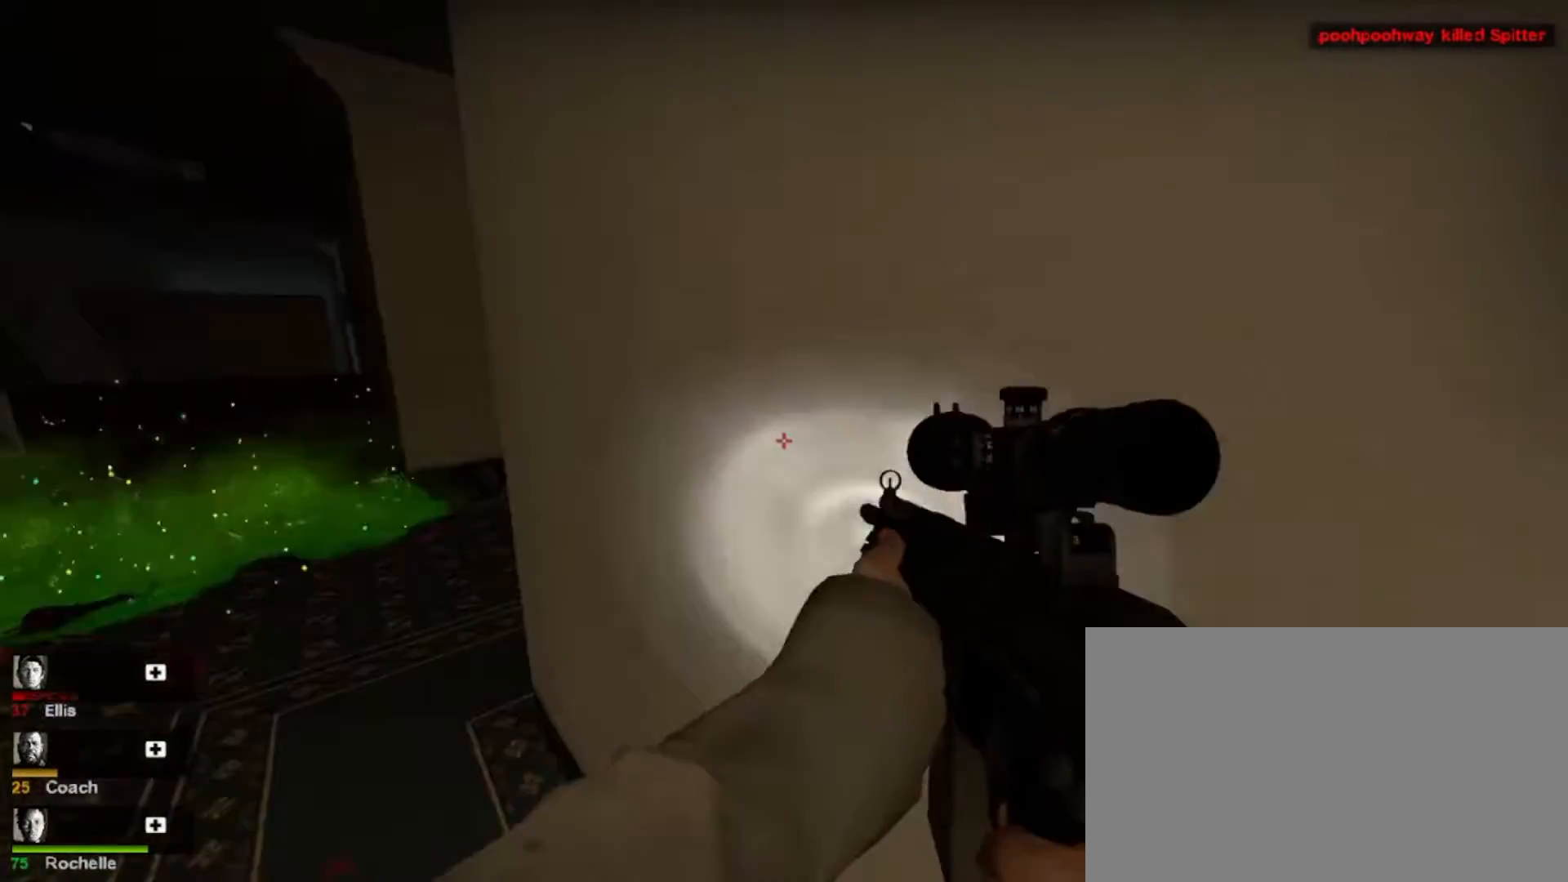
Gameplay with keyboard and mouse; each line is a JSON object with the keys and mouse buttons held at the frame after it. "events" lists presses ("down") and releases ("up") of "1", "2", "3", "4", "5", "a", "alt", "c", "caps_lock", "ctrl", "d", "e", "f", "g", "q", "r", "s", "shift", "space", "t", "tab", "v", "w", "x", "z", "mouse_left", "mouse_wheel" and "mouse_right" between this image and that frame as [ms after this image, input, new state], when the widget could be followed in between. "mouse_left", "mouse_wheel", "mouse_right" = the "left", "wheel", "right" buttons of the "mouse" list. No other keys are recorded. "wheel" means that the mouse wheel is clicked or scrolled. Not read: mouse_move.
{"keys": [], "mouse": [], "events": [[167, "r", "up"]]}
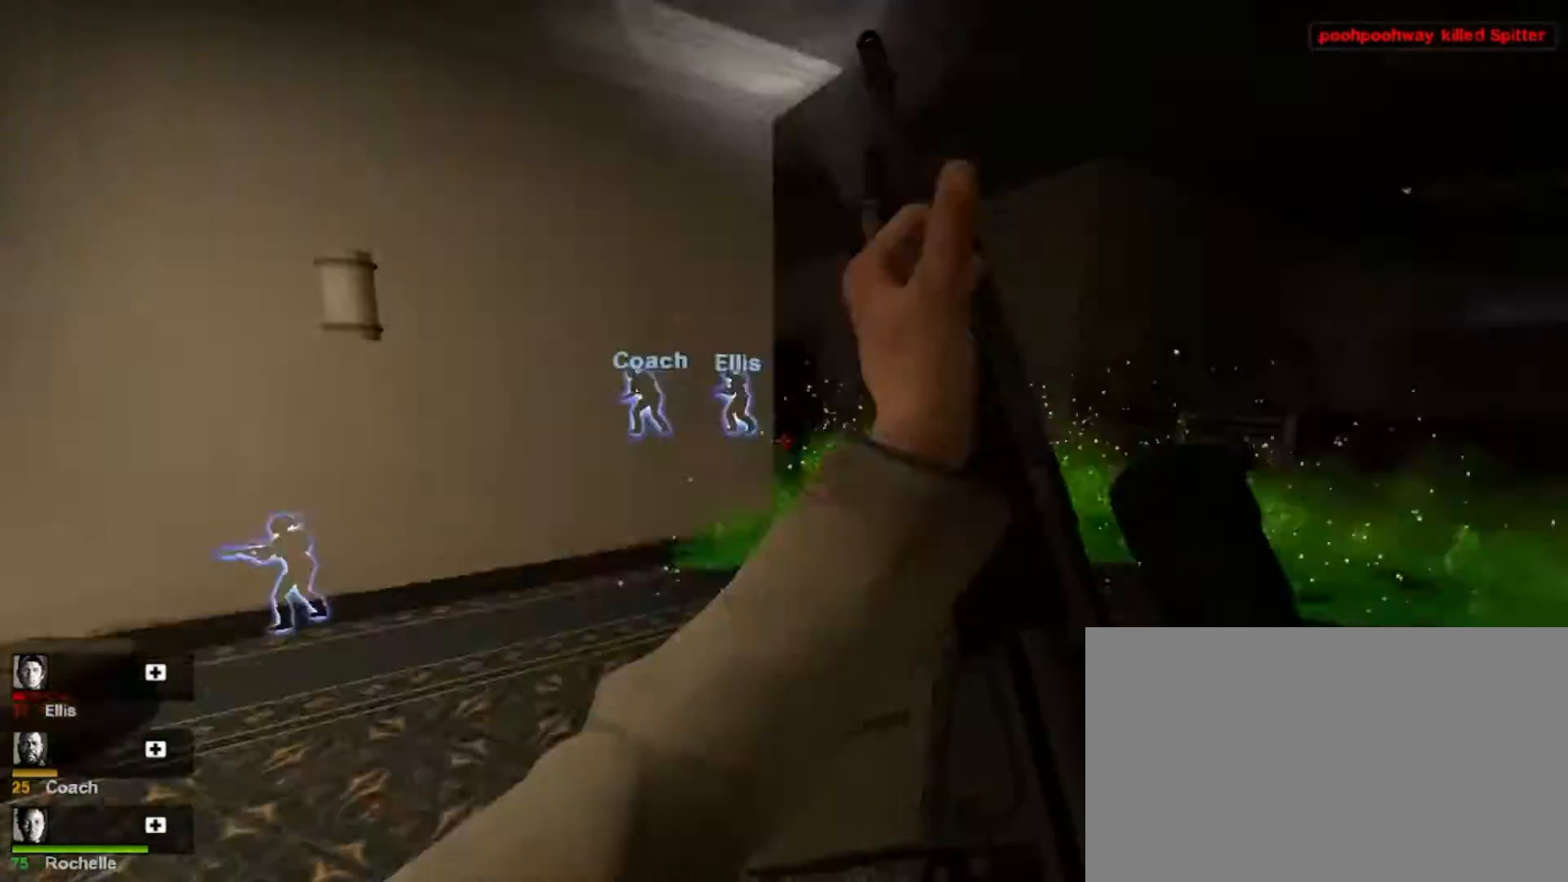
{"keys": [], "mouse": [], "events": []}
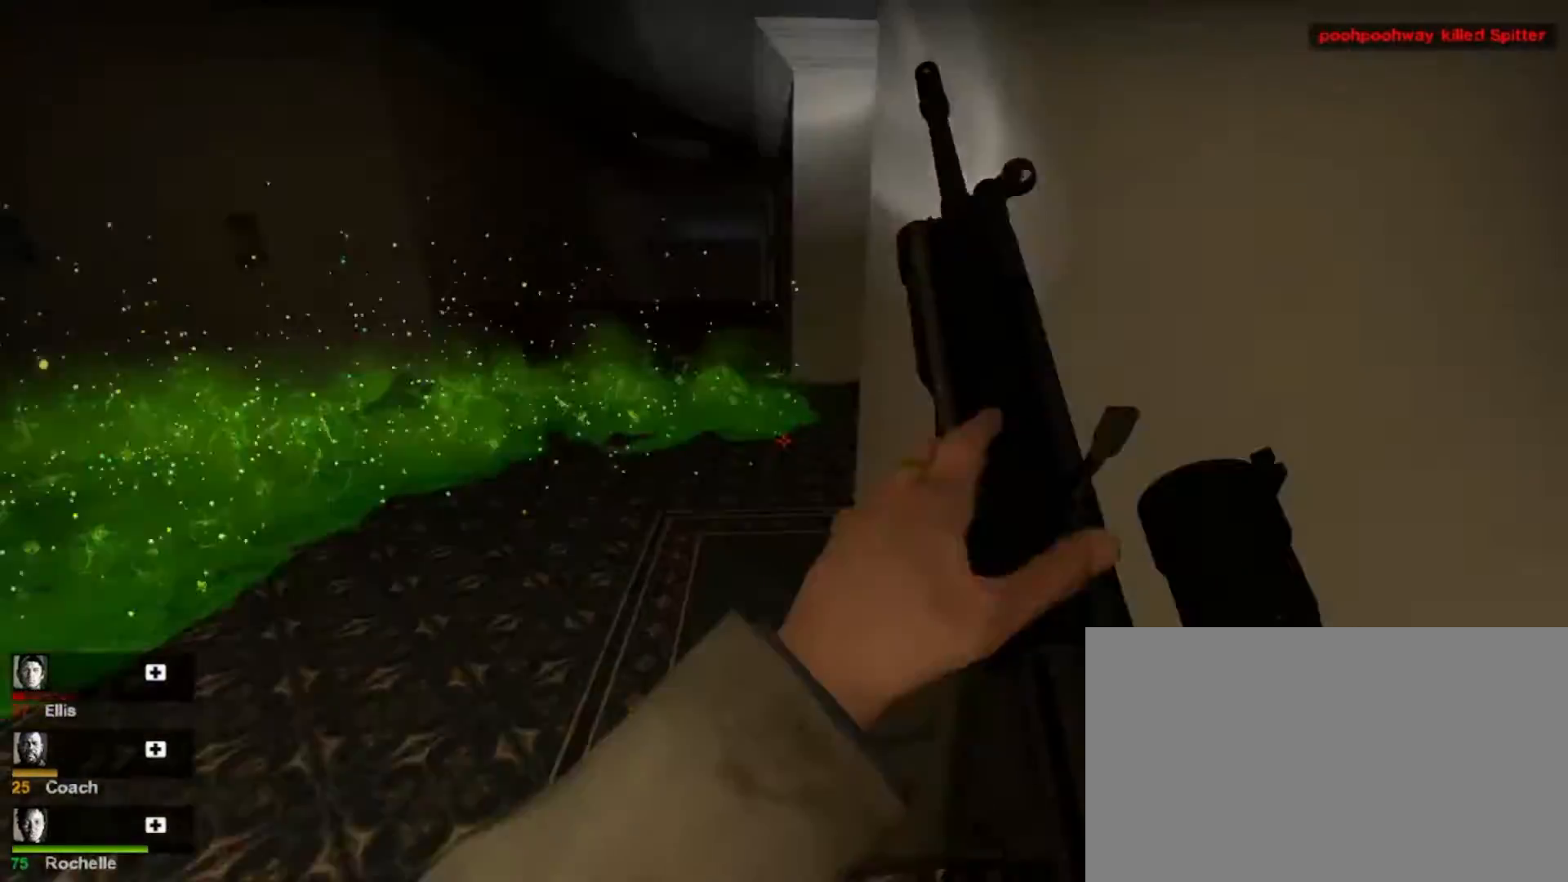
{"keys": [], "mouse": [], "events": []}
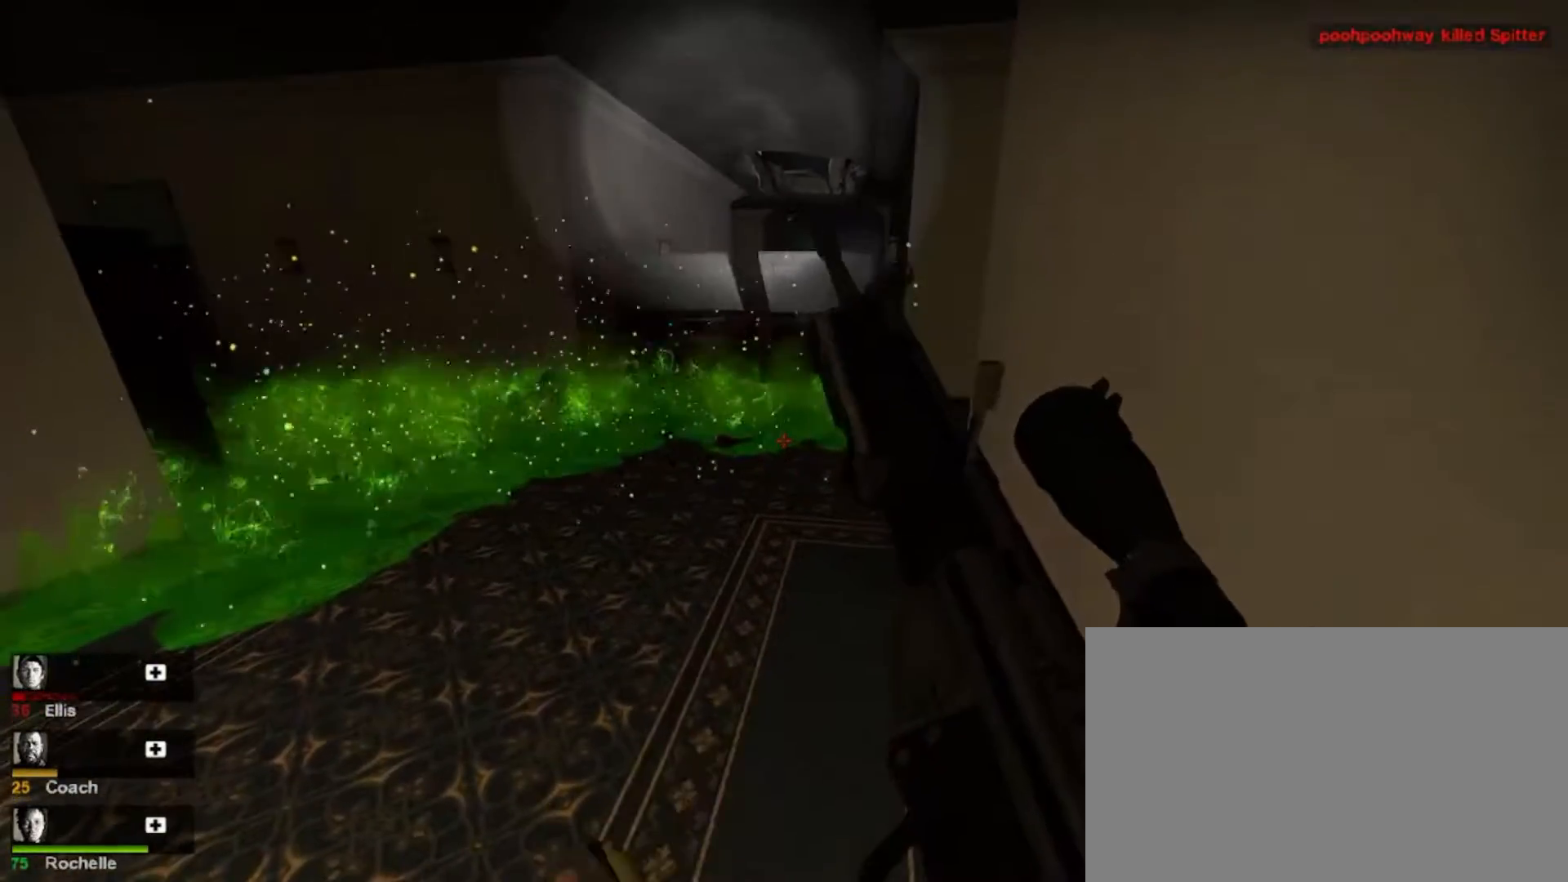
{"keys": [], "mouse": [], "events": []}
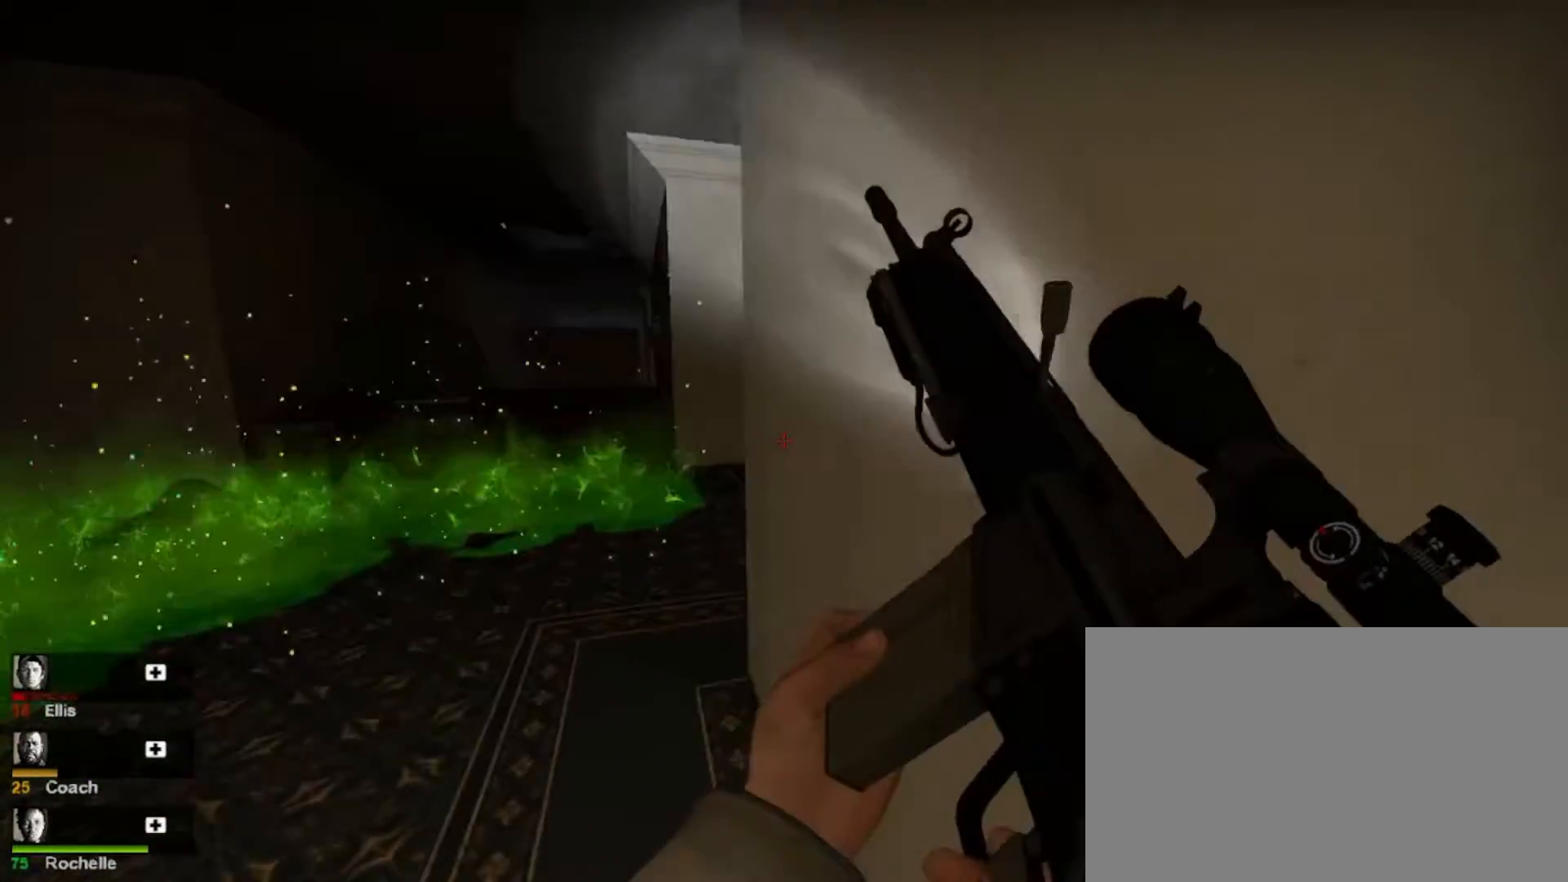
{"keys": ["a", "w"], "mouse": [], "events": [[267, "w", "down"], [400, "a", "down"]]}
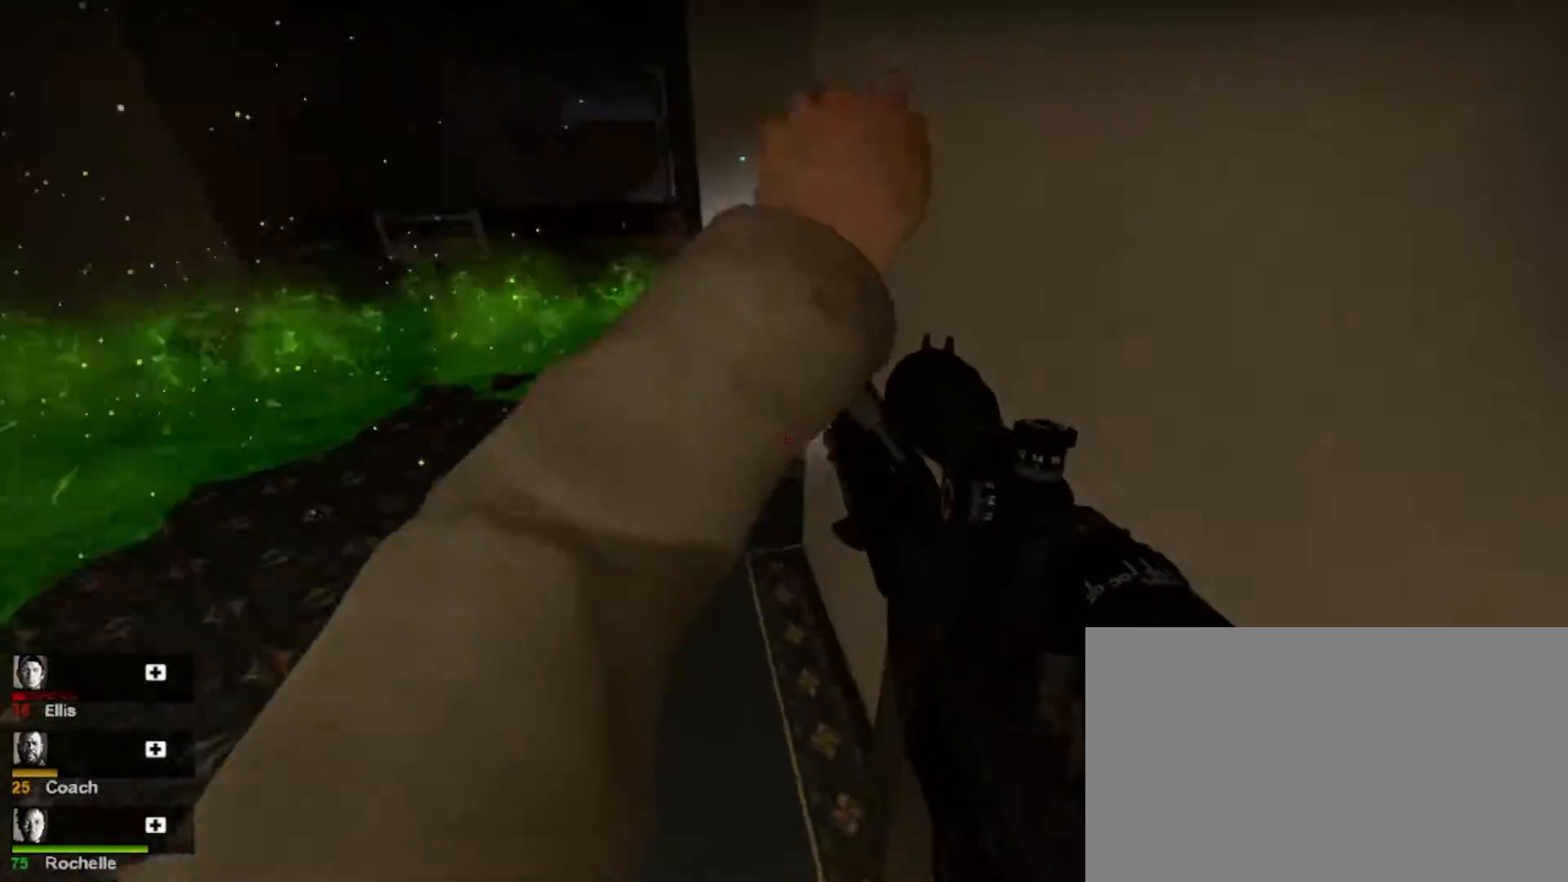
{"keys": [], "mouse": [], "events": [[200, "a", "up"], [200, "w", "up"]]}
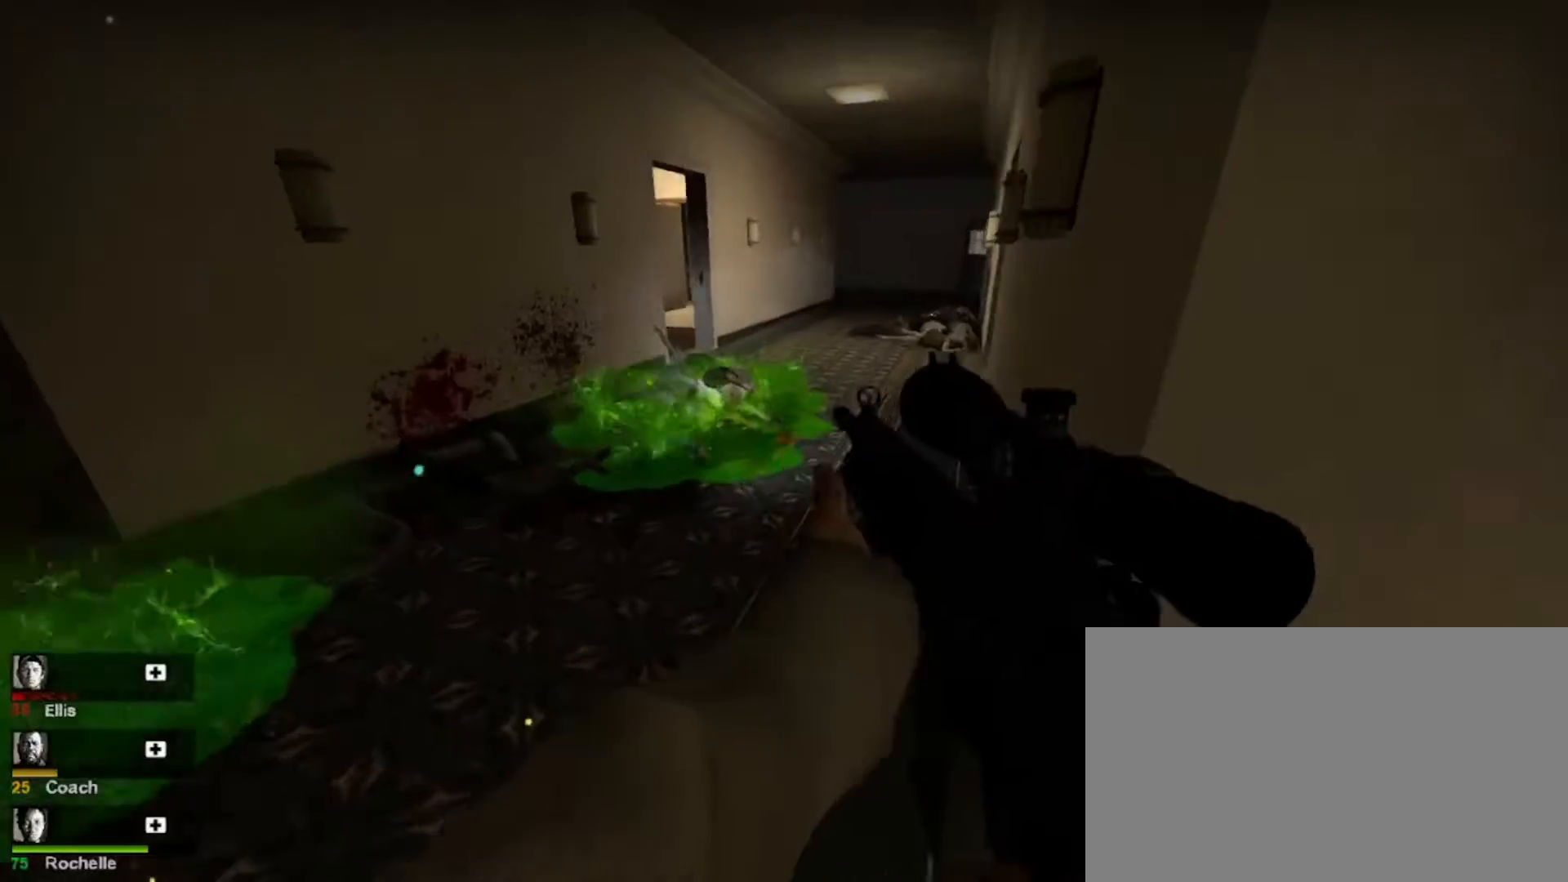
{"keys": ["shift"], "mouse": [], "events": [[300, "shift", "down"]]}
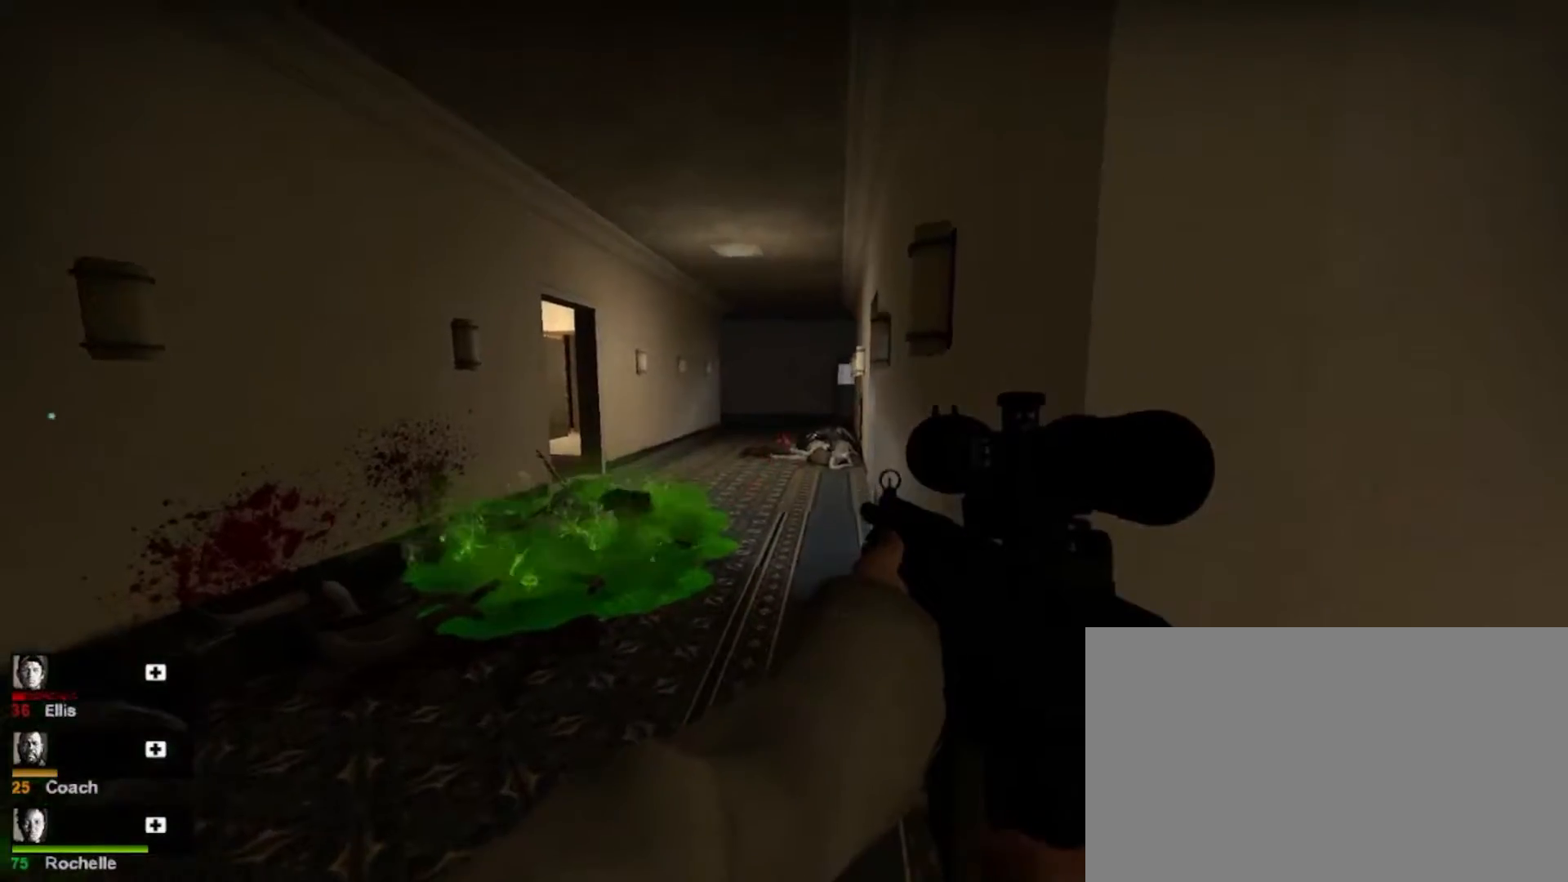
{"keys": [], "mouse": [], "events": [[133, "shift", "up"], [133, "w", "down"], [367, "w", "up"]]}
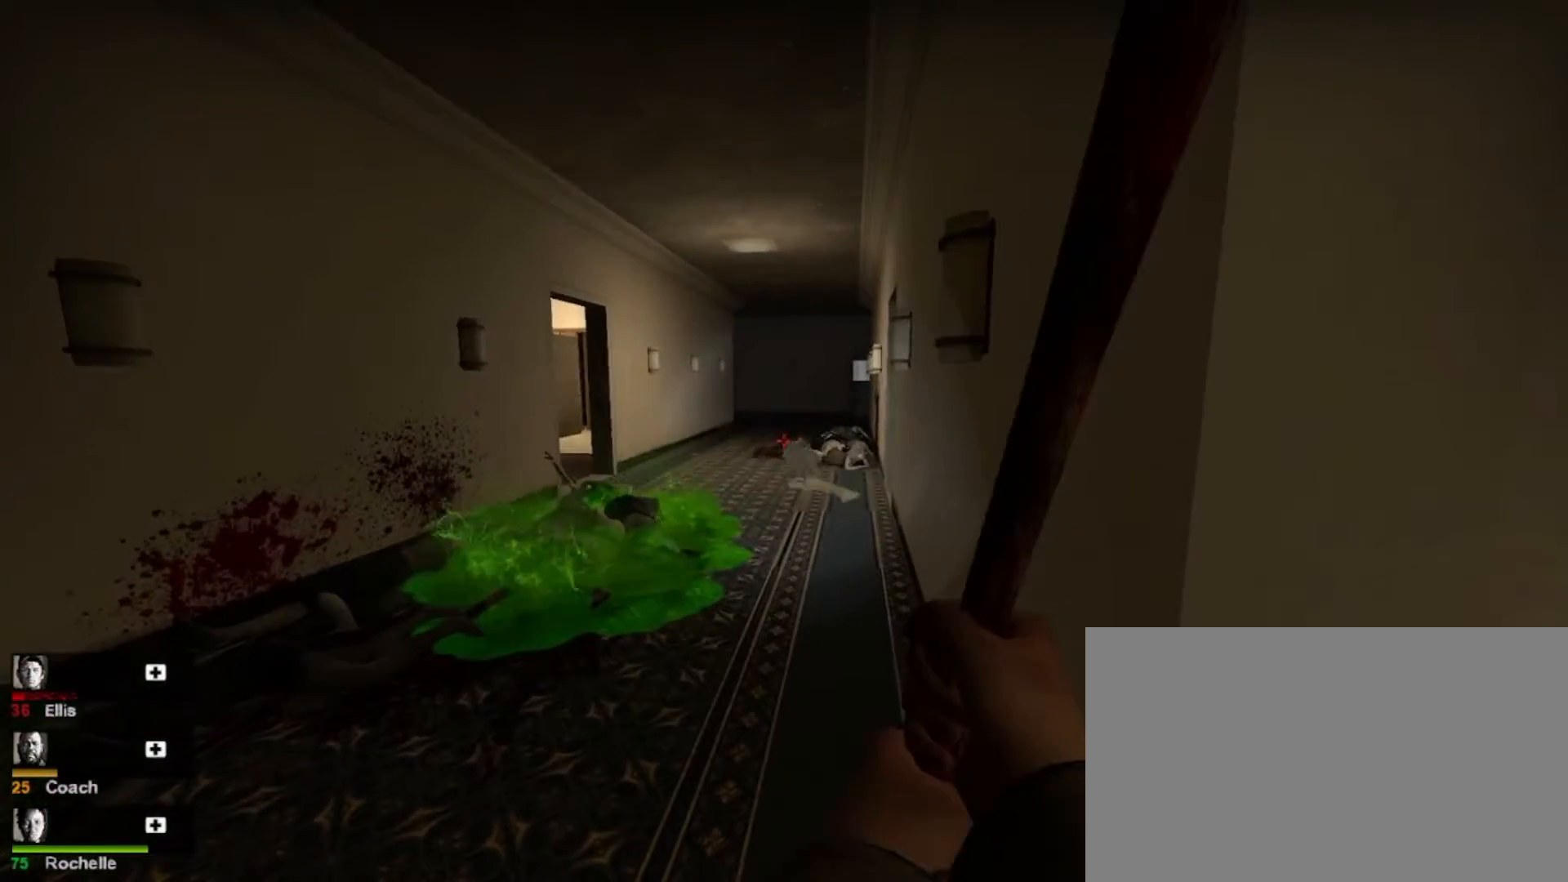
{"keys": [], "mouse": [], "events": []}
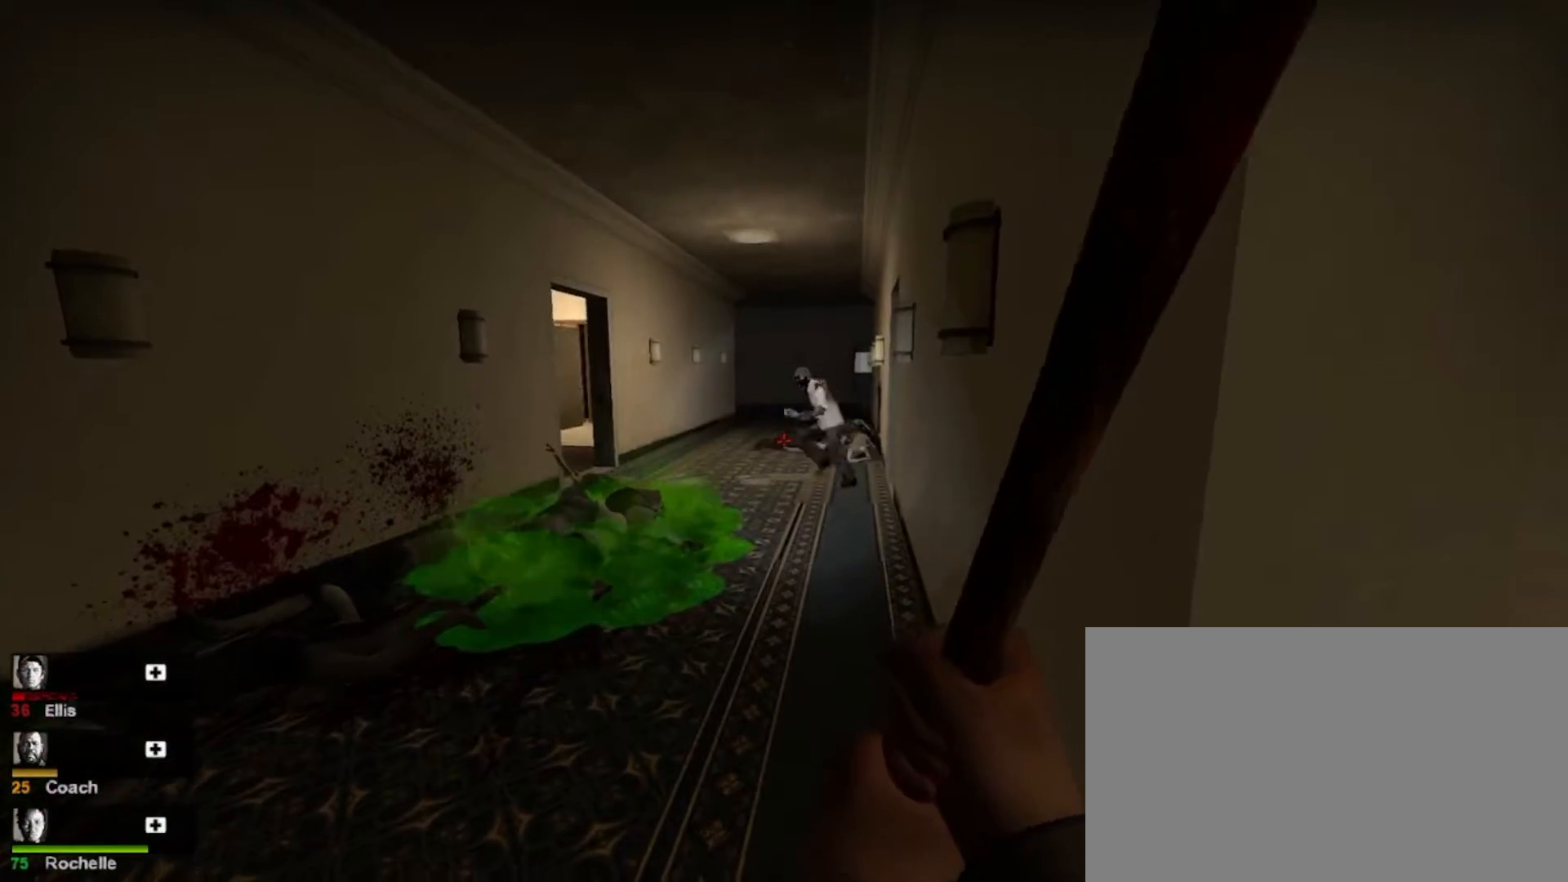
{"keys": [], "mouse": [], "events": []}
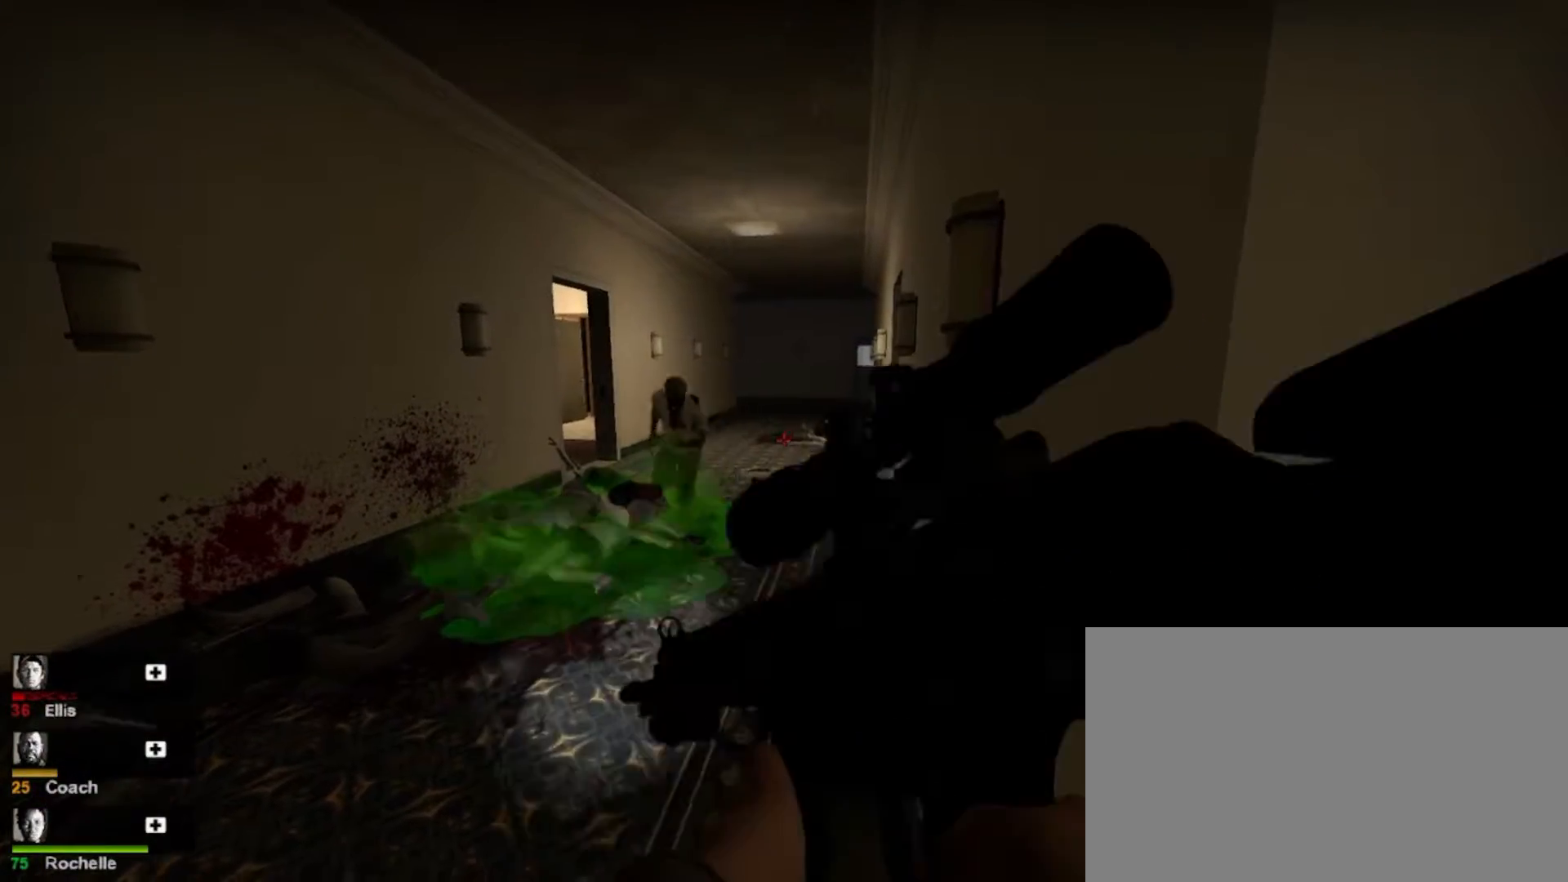
{"keys": ["shift"], "mouse": ["left"], "events": [[233, "shift", "down"], [433, "mouse_left", "down"]]}
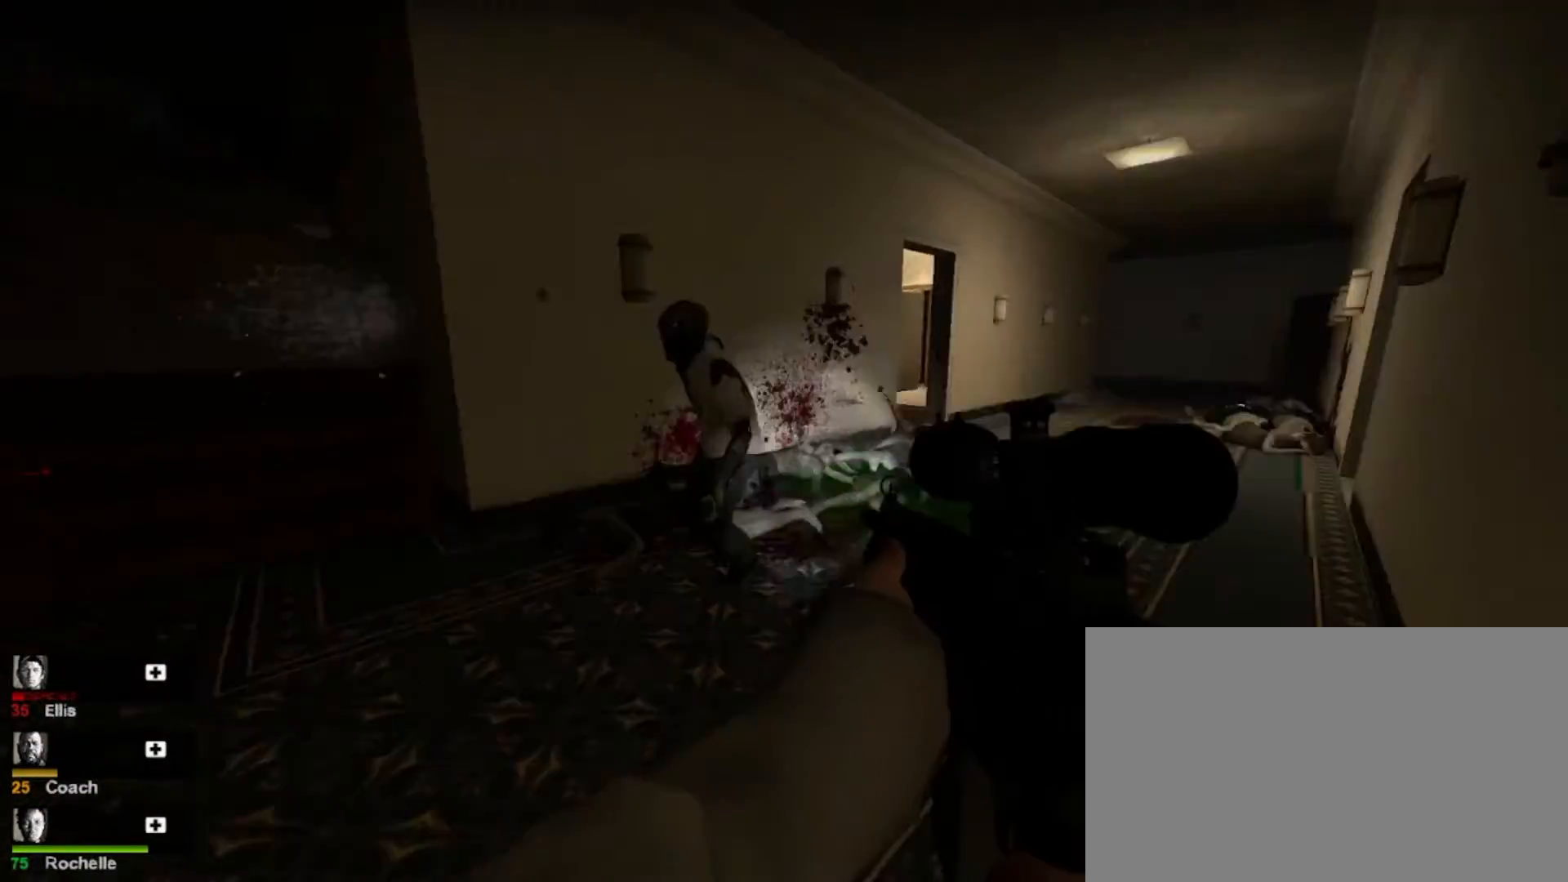
{"keys": ["w"], "mouse": [], "events": [[33, "mouse_left", "up"], [167, "mouse_left", "down"], [267, "mouse_left", "up"], [267, "shift", "up"], [367, "w", "down"]]}
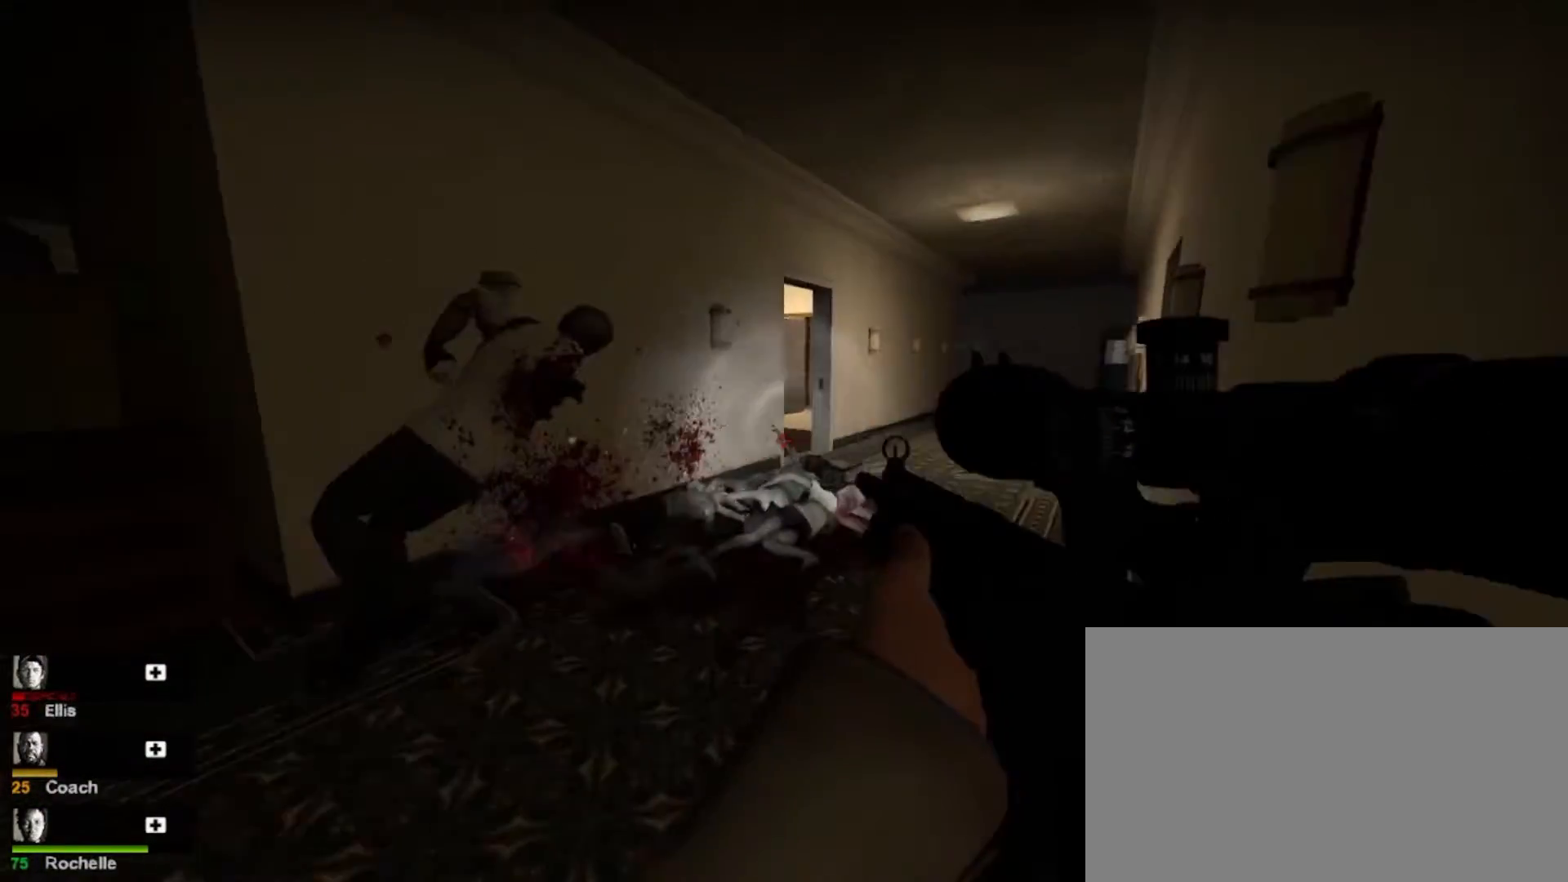
{"keys": ["a", "w"], "mouse": [], "events": [[467, "a", "down"]]}
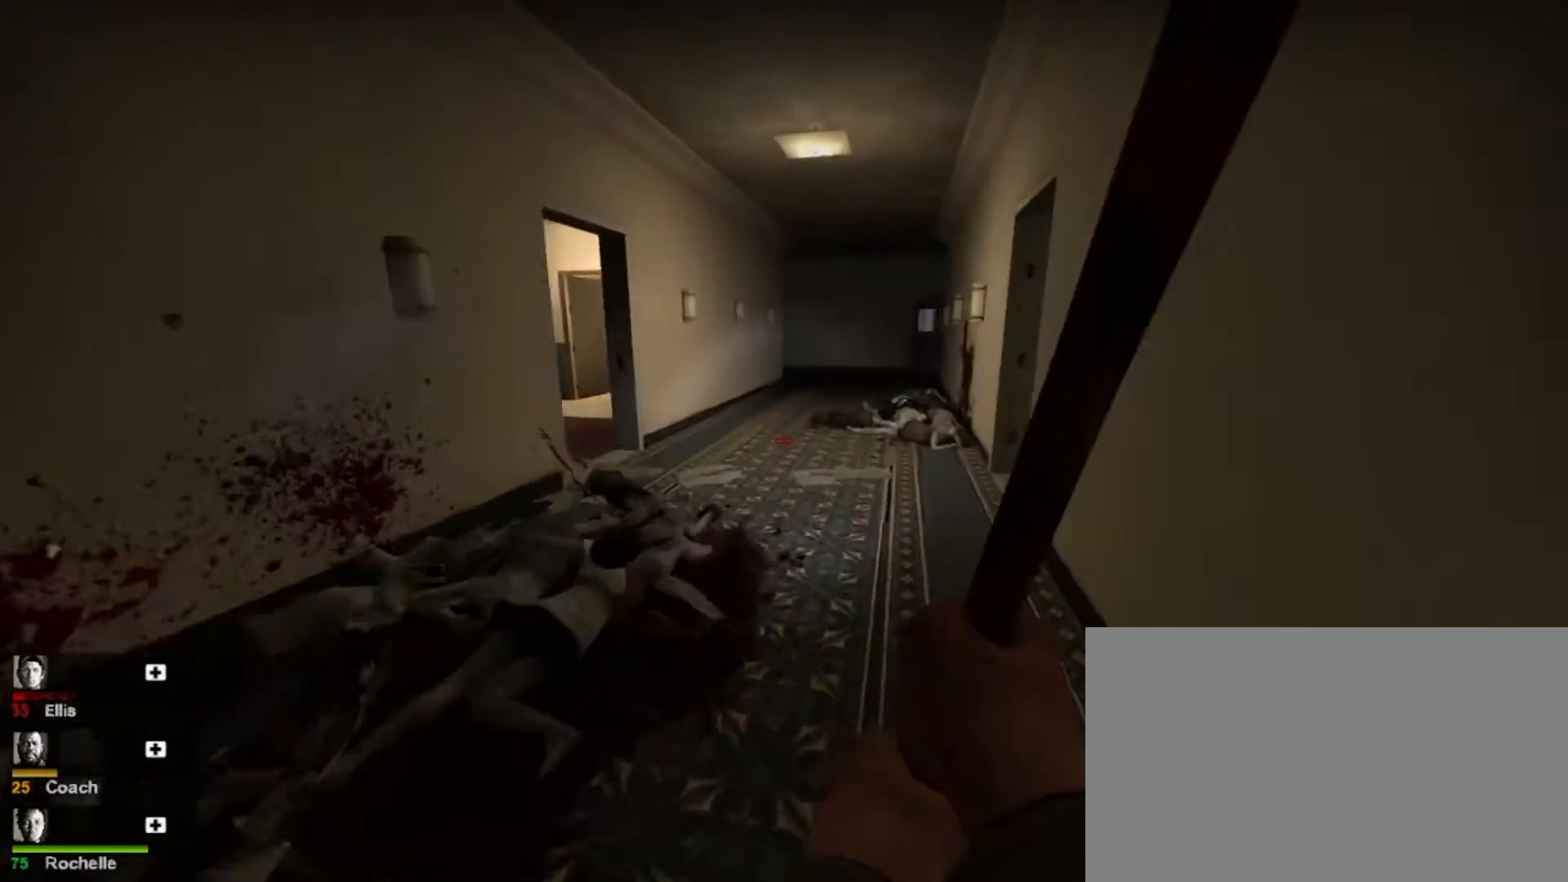
{"keys": ["w"], "mouse": [], "events": [[167, "a", "up"]]}
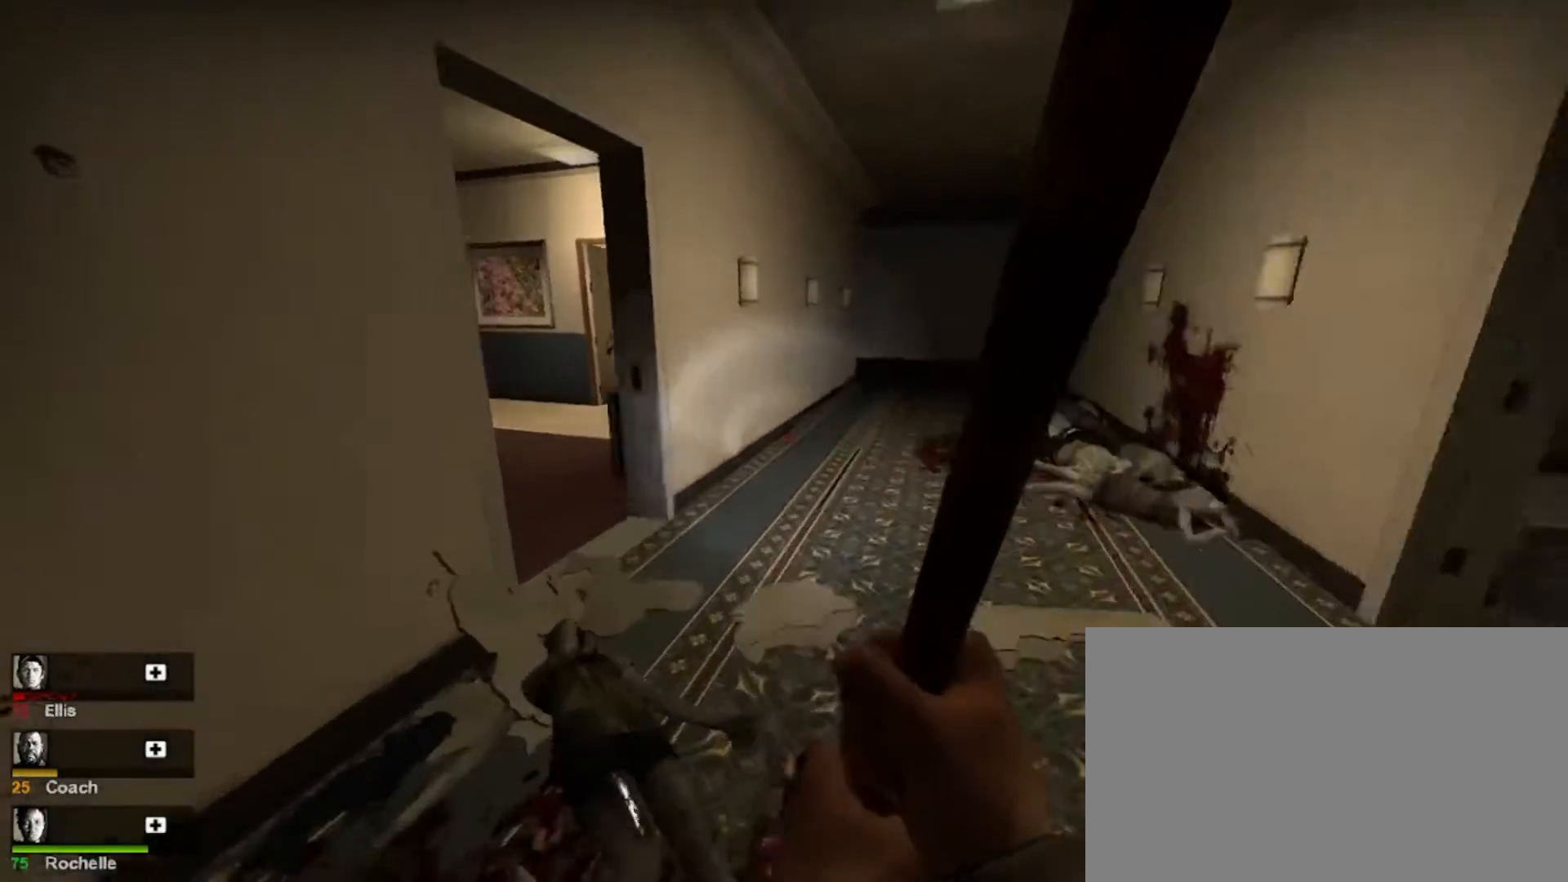
{"keys": [], "mouse": [], "events": [[200, "w", "up"]]}
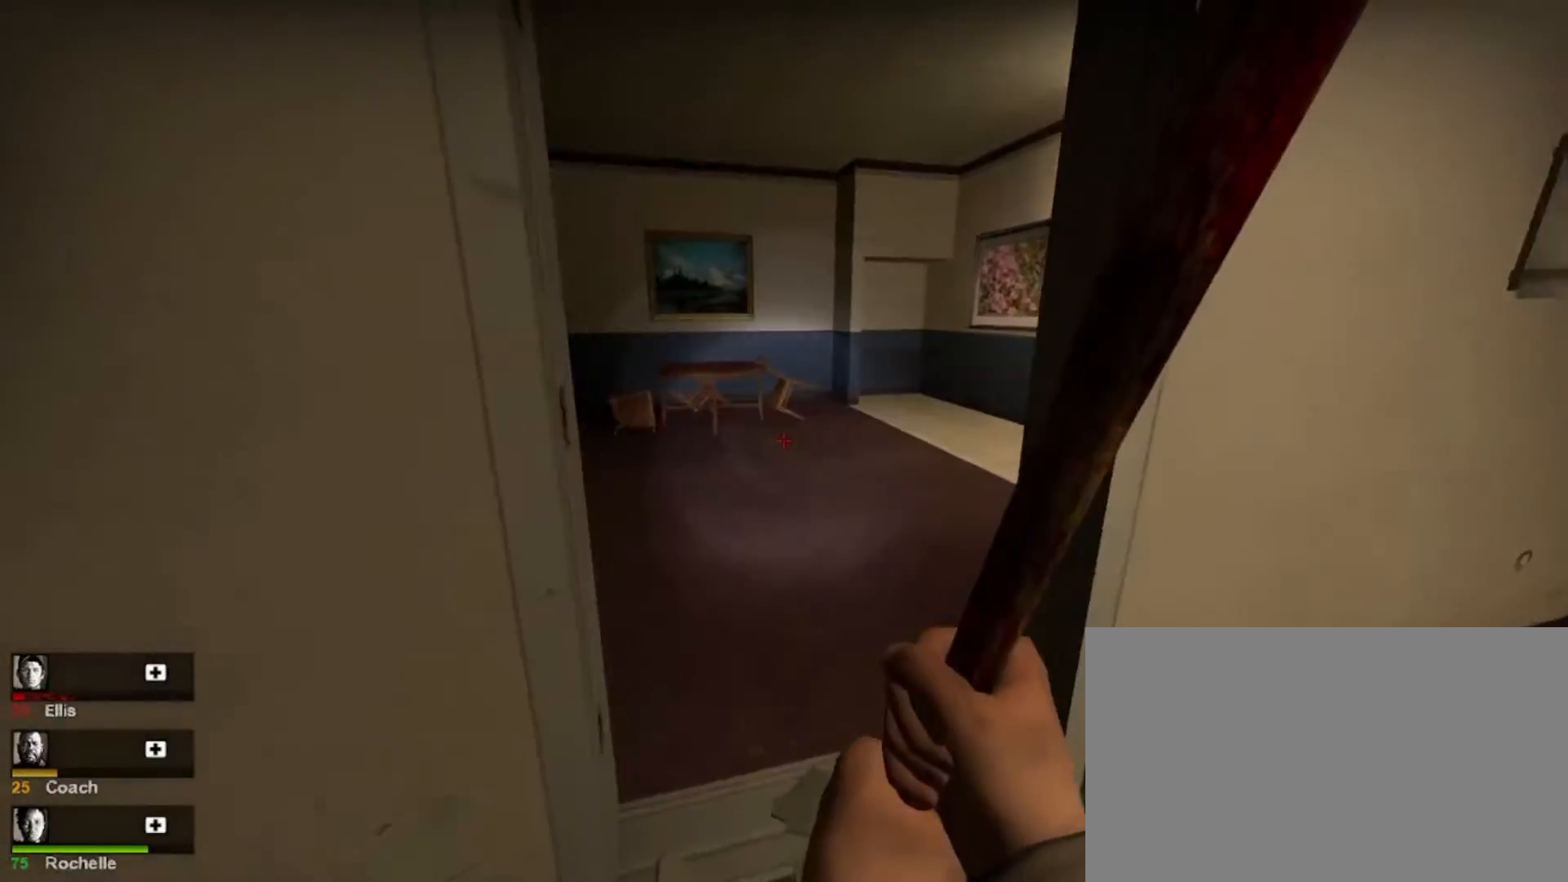
{"keys": ["a"], "mouse": [], "events": [[267, "w", "down"], [367, "w", "up"], [467, "a", "down"]]}
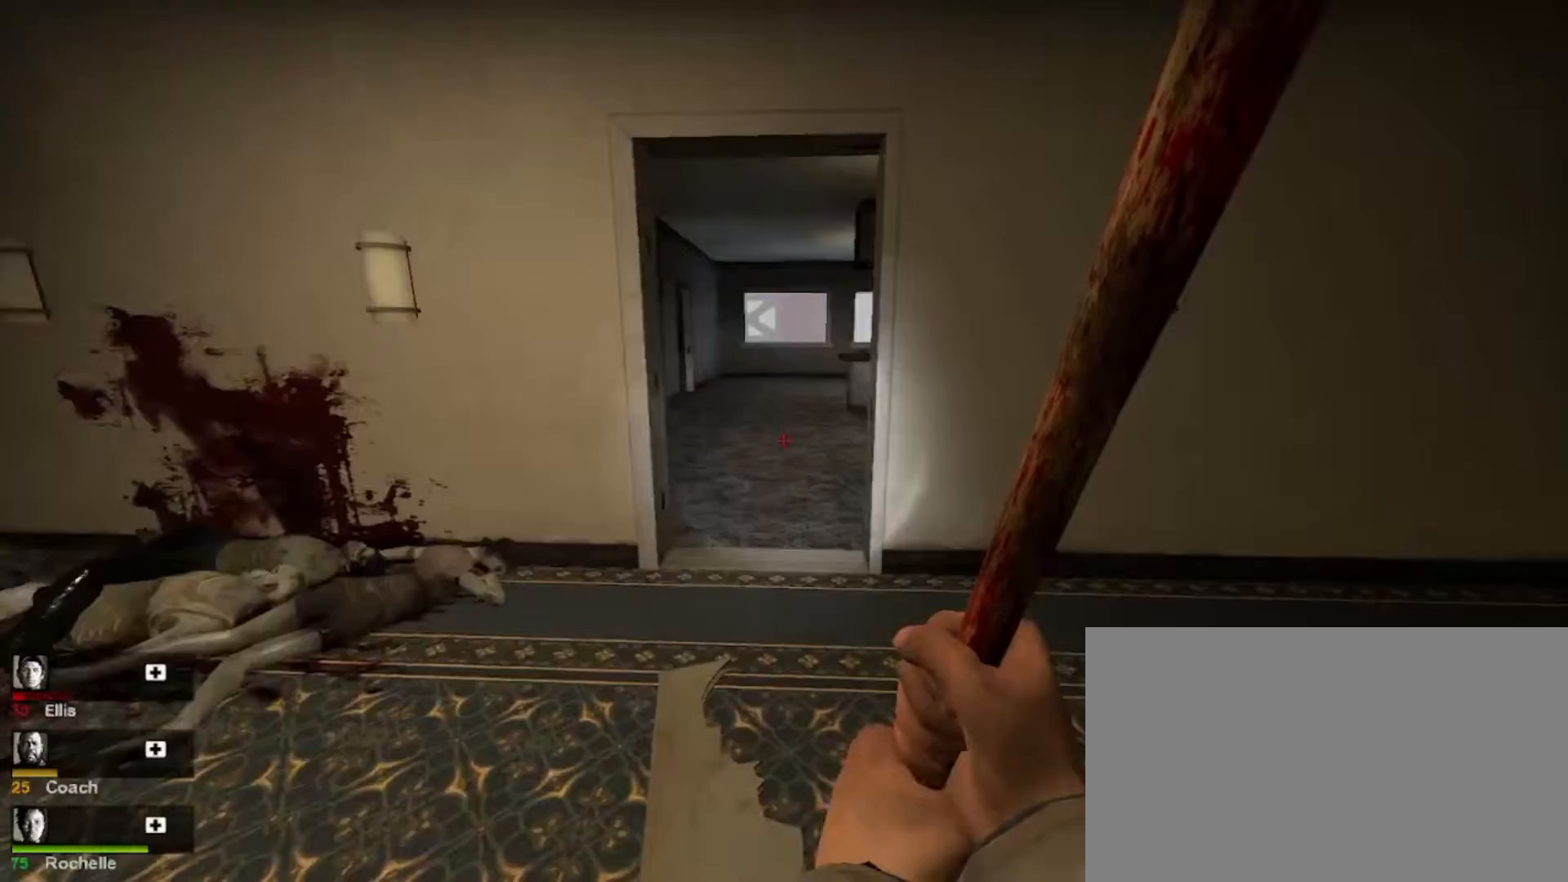
{"keys": ["w"], "mouse": [], "events": [[133, "a", "up"], [433, "w", "down"]]}
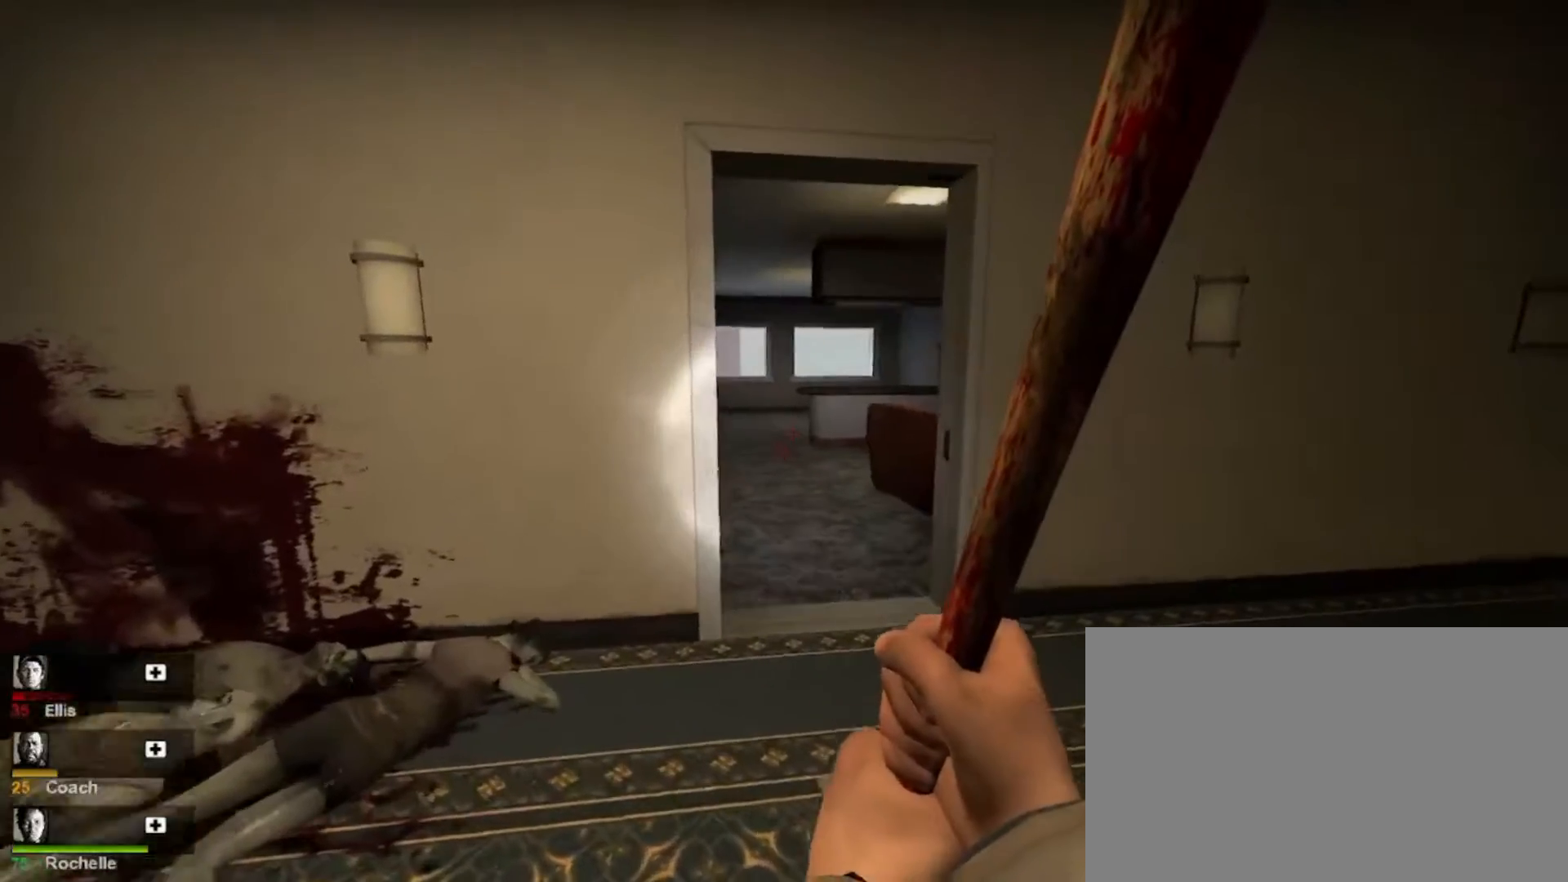
{"keys": ["w"], "mouse": [], "events": [[100, "d", "down"], [300, "d", "up"]]}
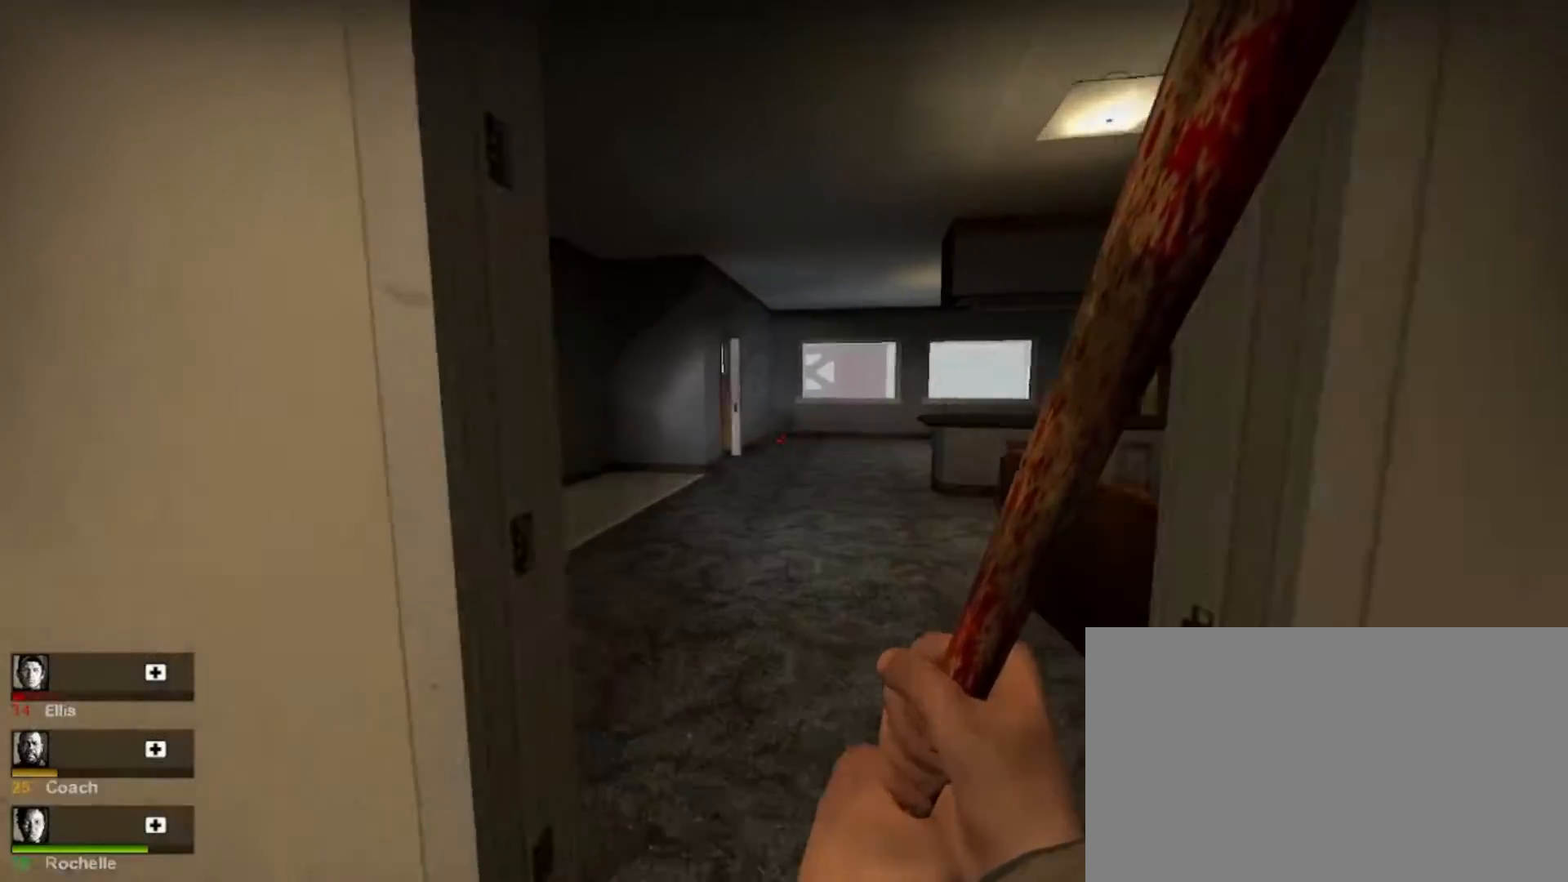
{"keys": ["f", "w"], "mouse": [], "events": [[67, "f", "down"], [167, "f", "up"], [300, "f", "down"], [400, "f", "up"], [500, "f", "down"]]}
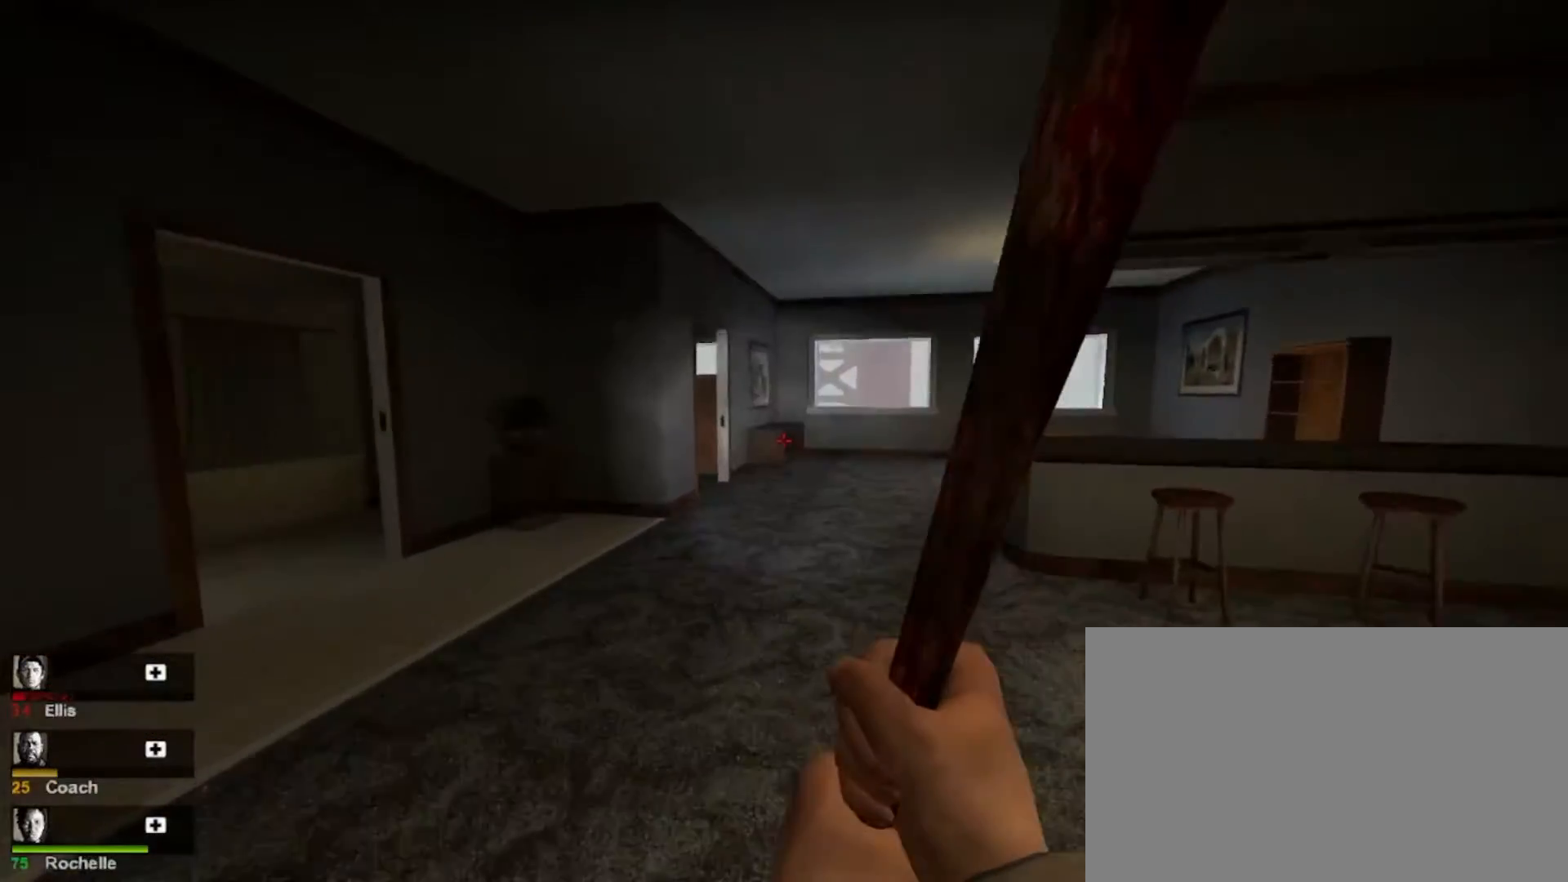
{"keys": ["w"], "mouse": [], "events": [[100, "f", "up"], [167, "f", "down"], [267, "f", "up"], [367, "f", "down"], [467, "f", "up"]]}
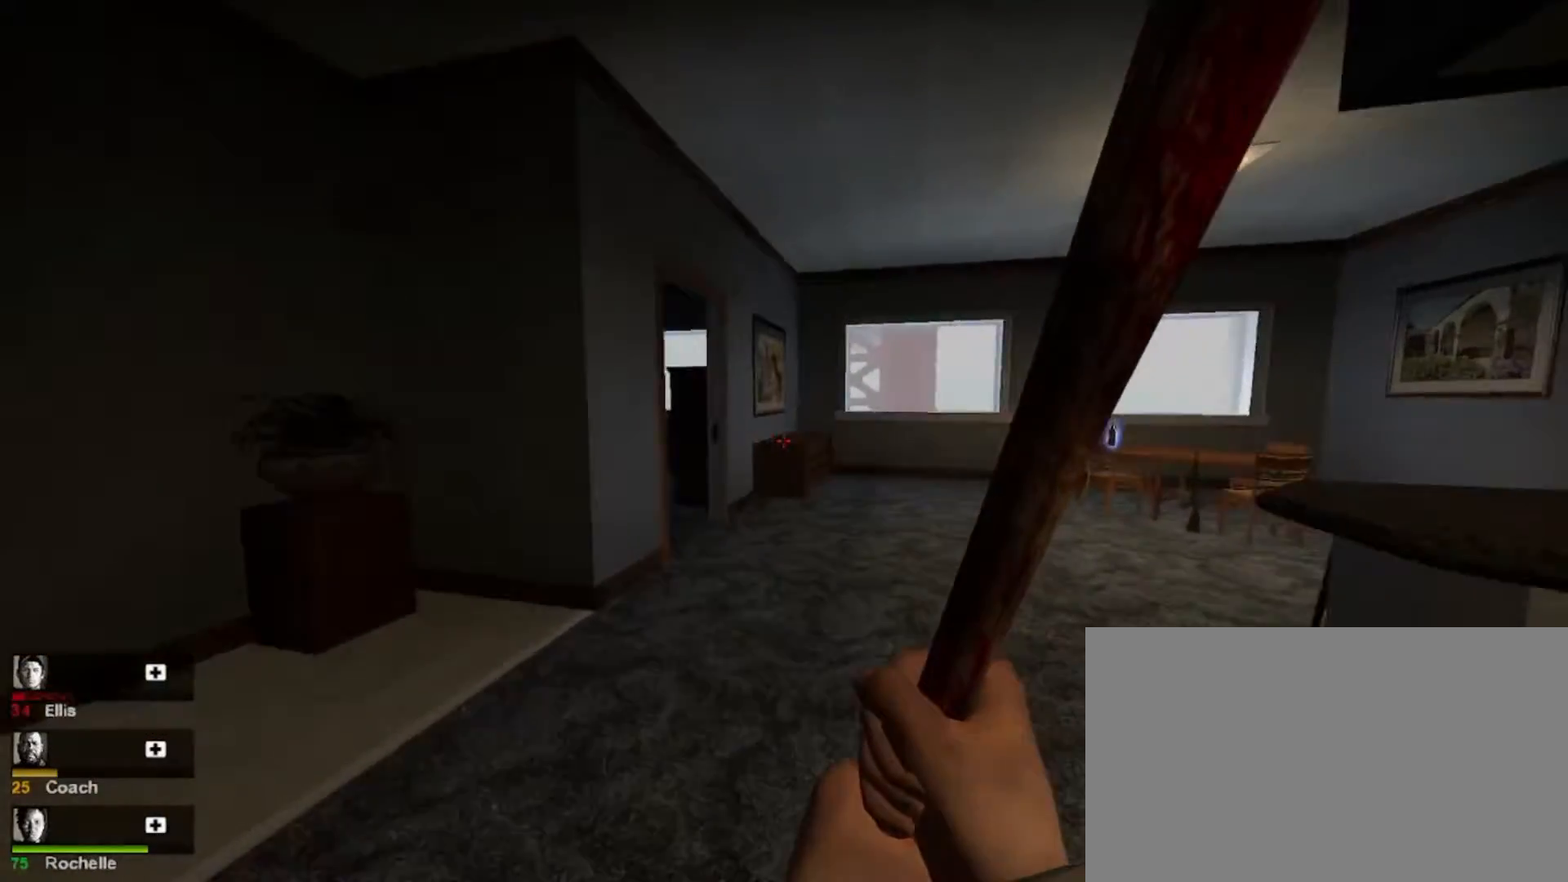
{"keys": ["f", "w"], "mouse": [], "events": [[67, "f", "down"], [133, "f", "up"], [233, "f", "down"], [333, "f", "up"], [500, "f", "down"]]}
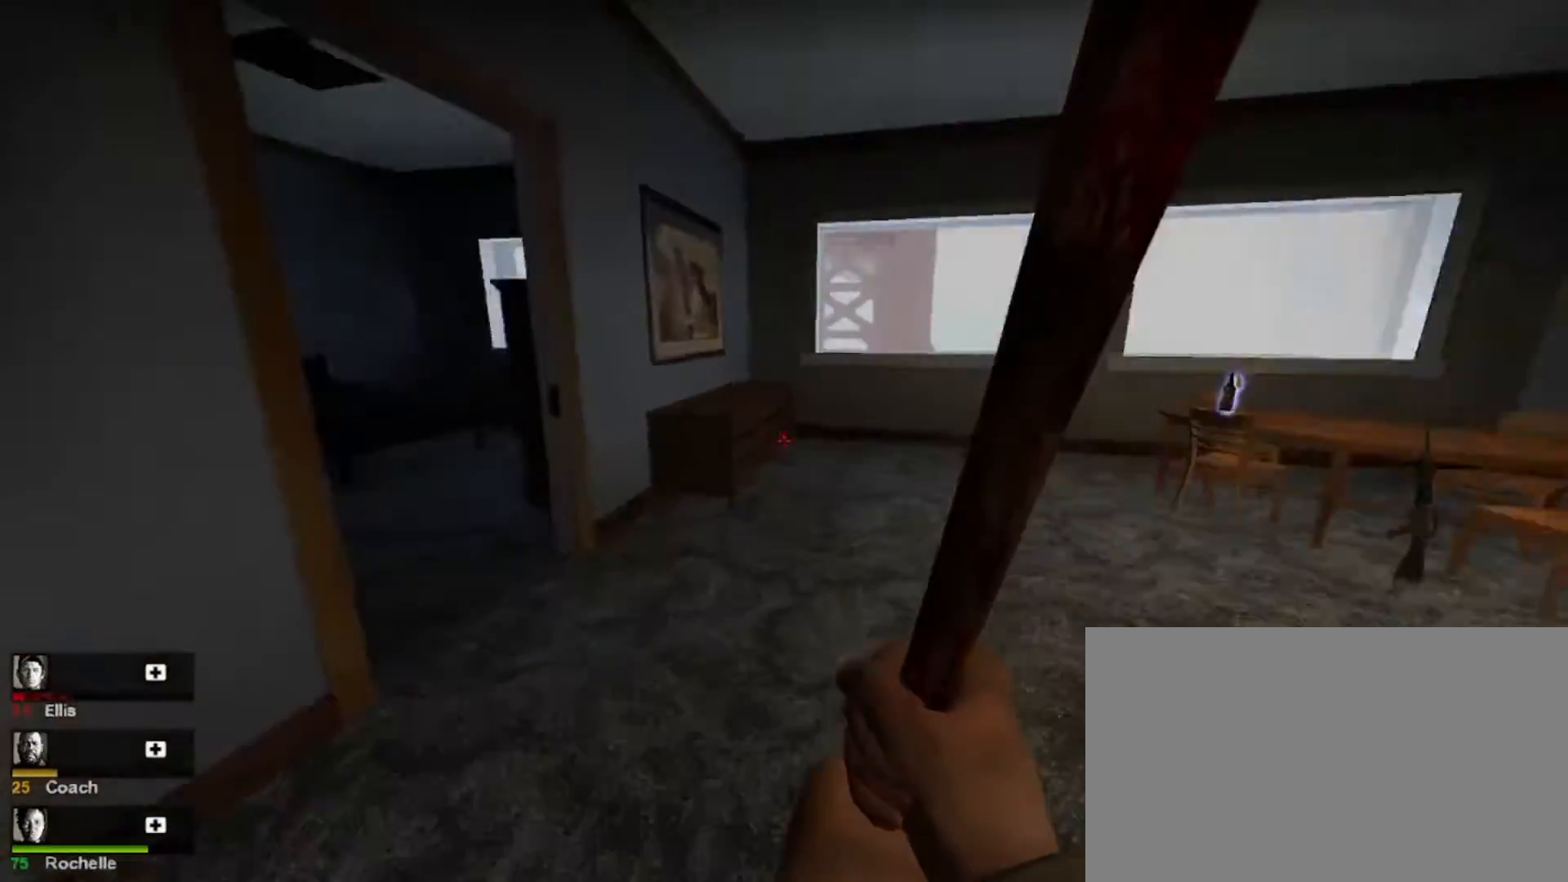
{"keys": [], "mouse": [], "events": [[33, "f", "up"], [133, "w", "up"]]}
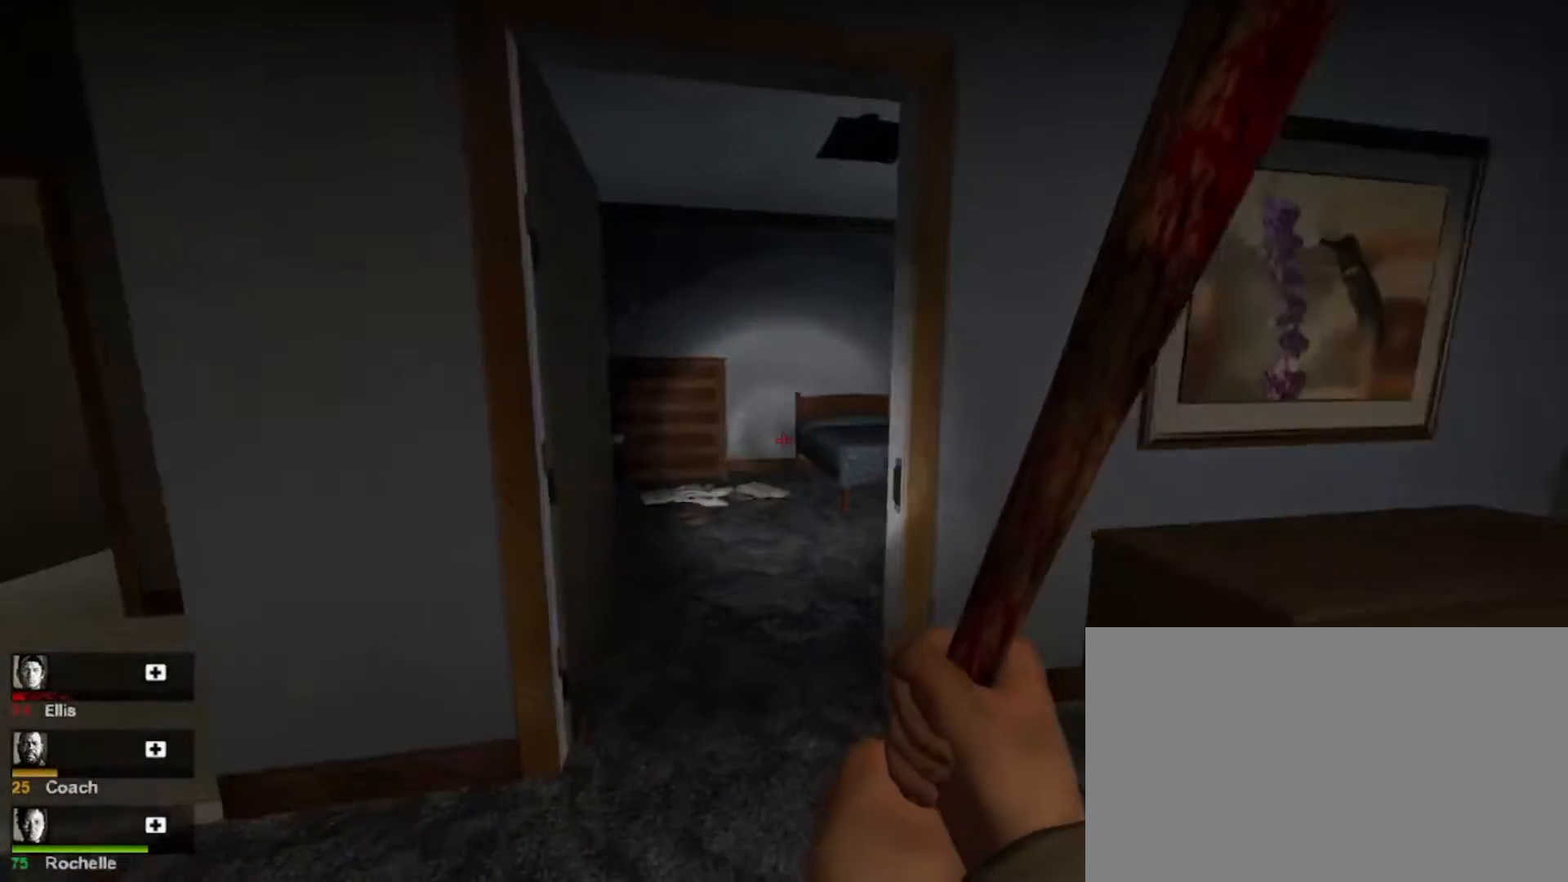
{"keys": ["w"], "mouse": [], "events": [[433, "w", "down"]]}
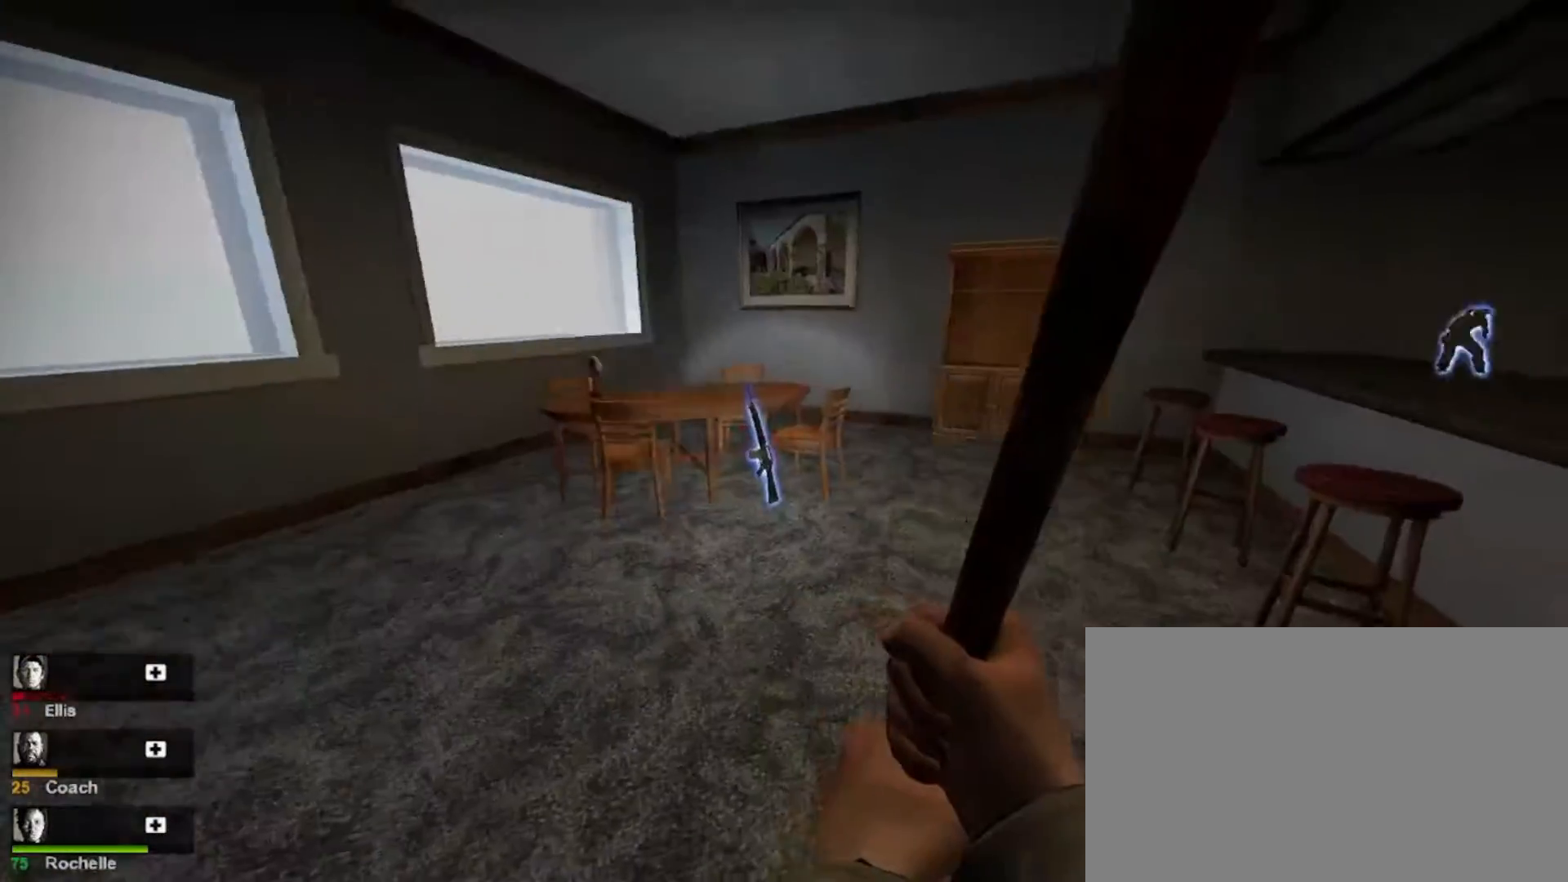
{"keys": [], "mouse": [], "events": [[367, "w", "up"]]}
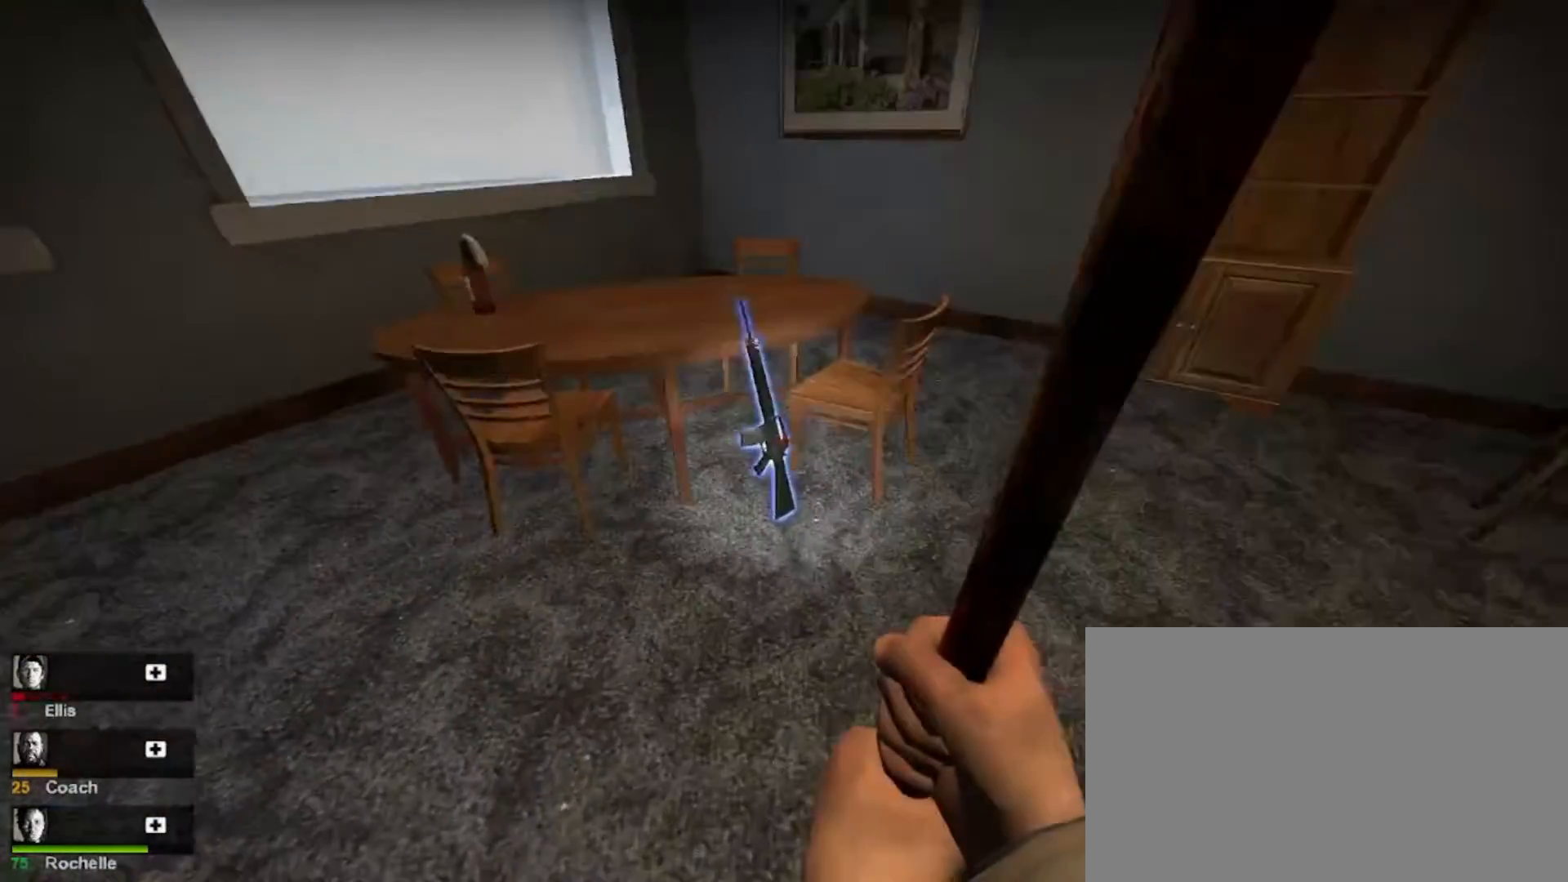
{"keys": ["a"], "mouse": [], "events": [[367, "a", "down"]]}
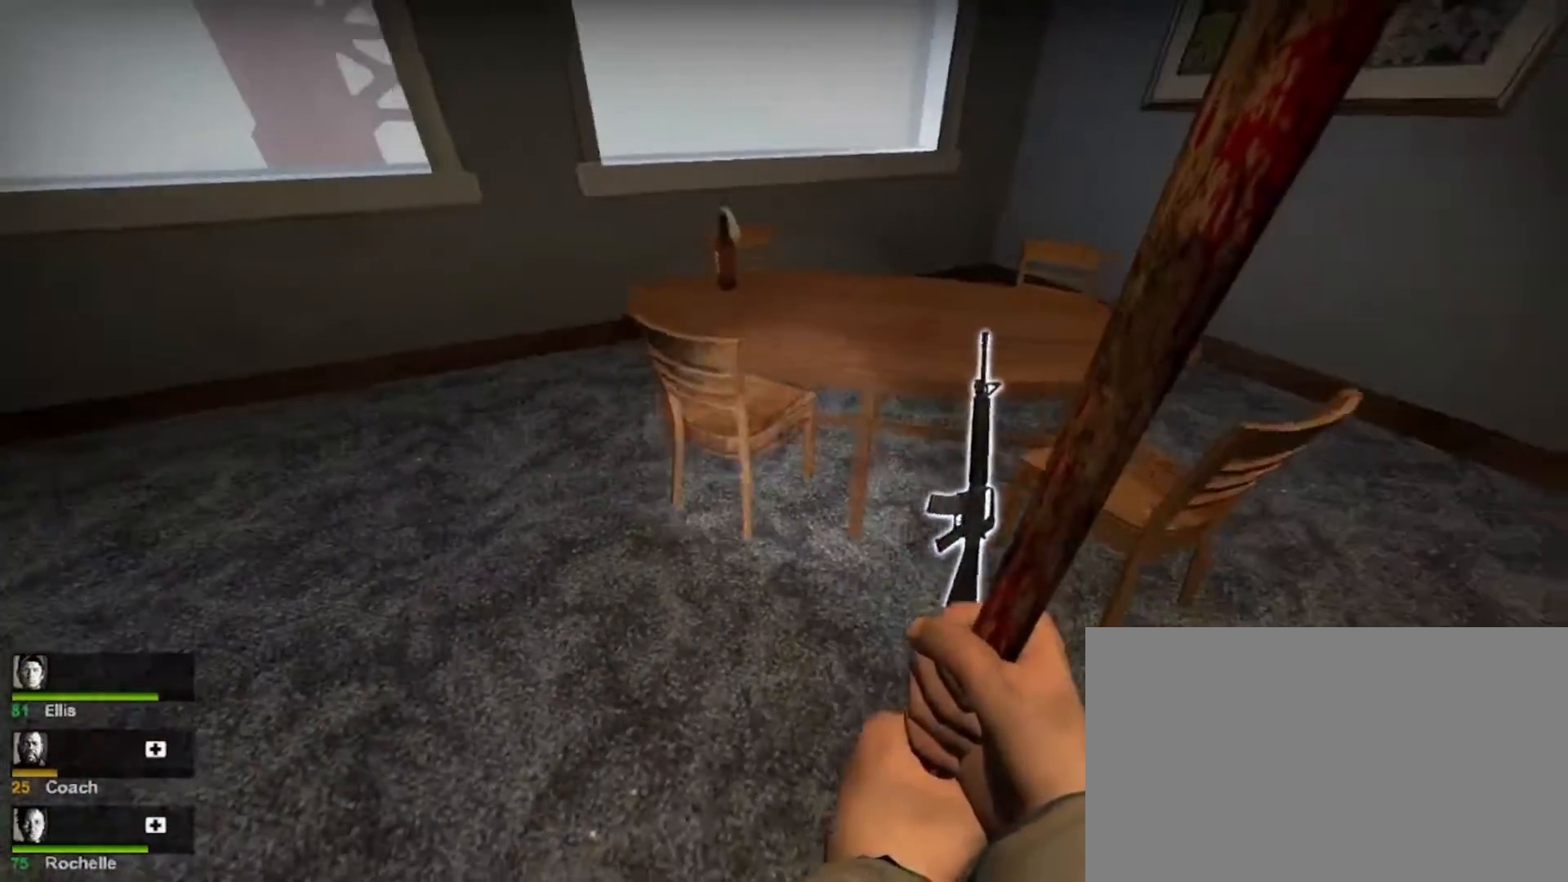
{"keys": ["e", "w"], "mouse": [], "events": [[100, "a", "up"], [100, "w", "down"], [467, "e", "down"]]}
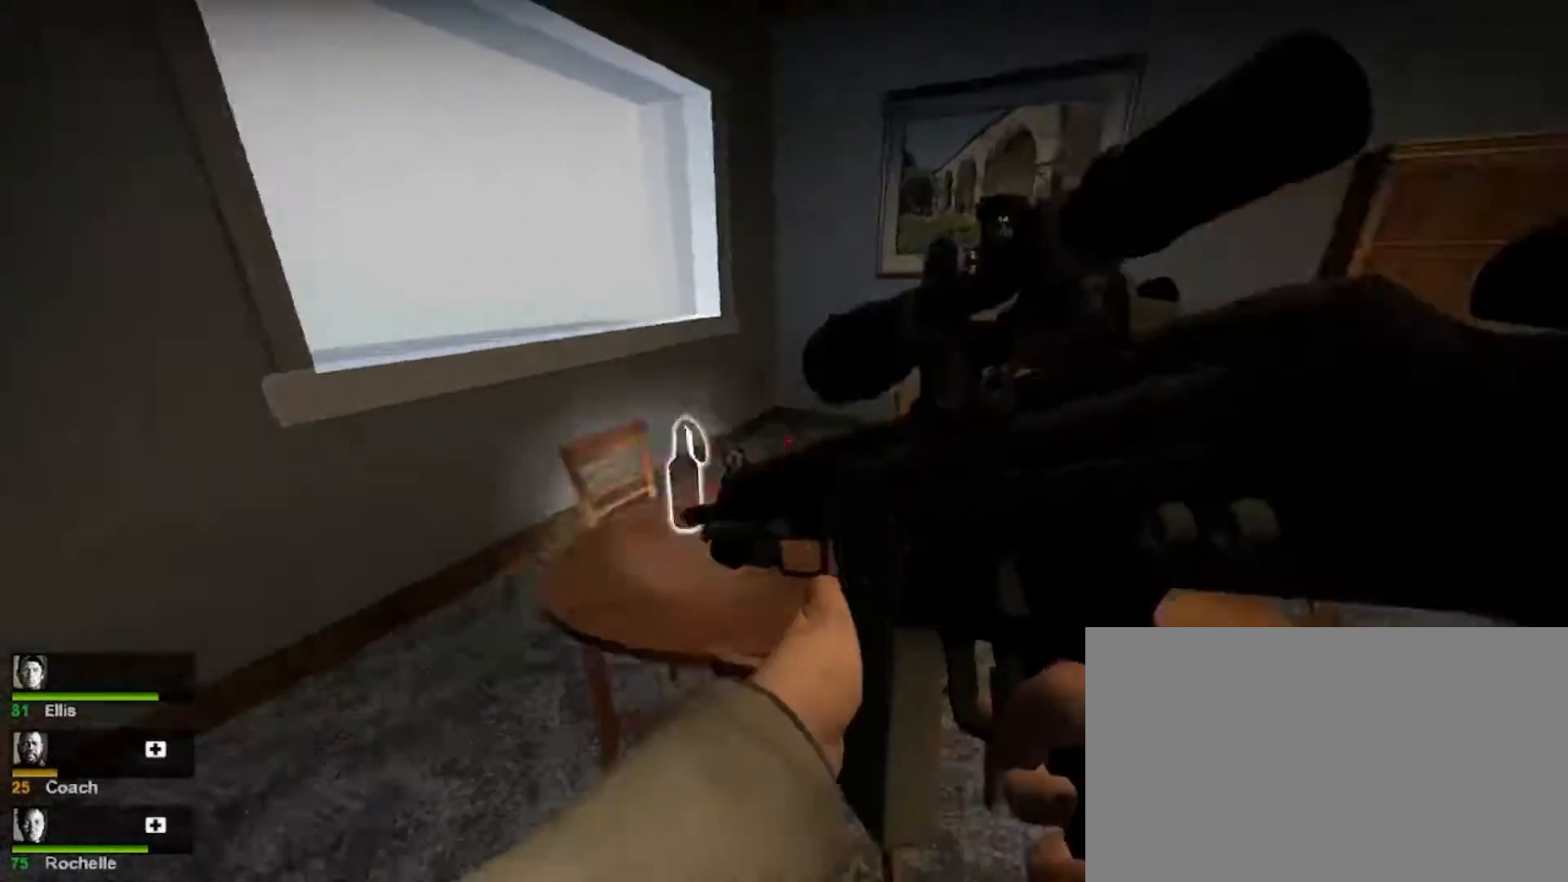
{"keys": ["w"], "mouse": [], "events": [[100, "e", "up"]]}
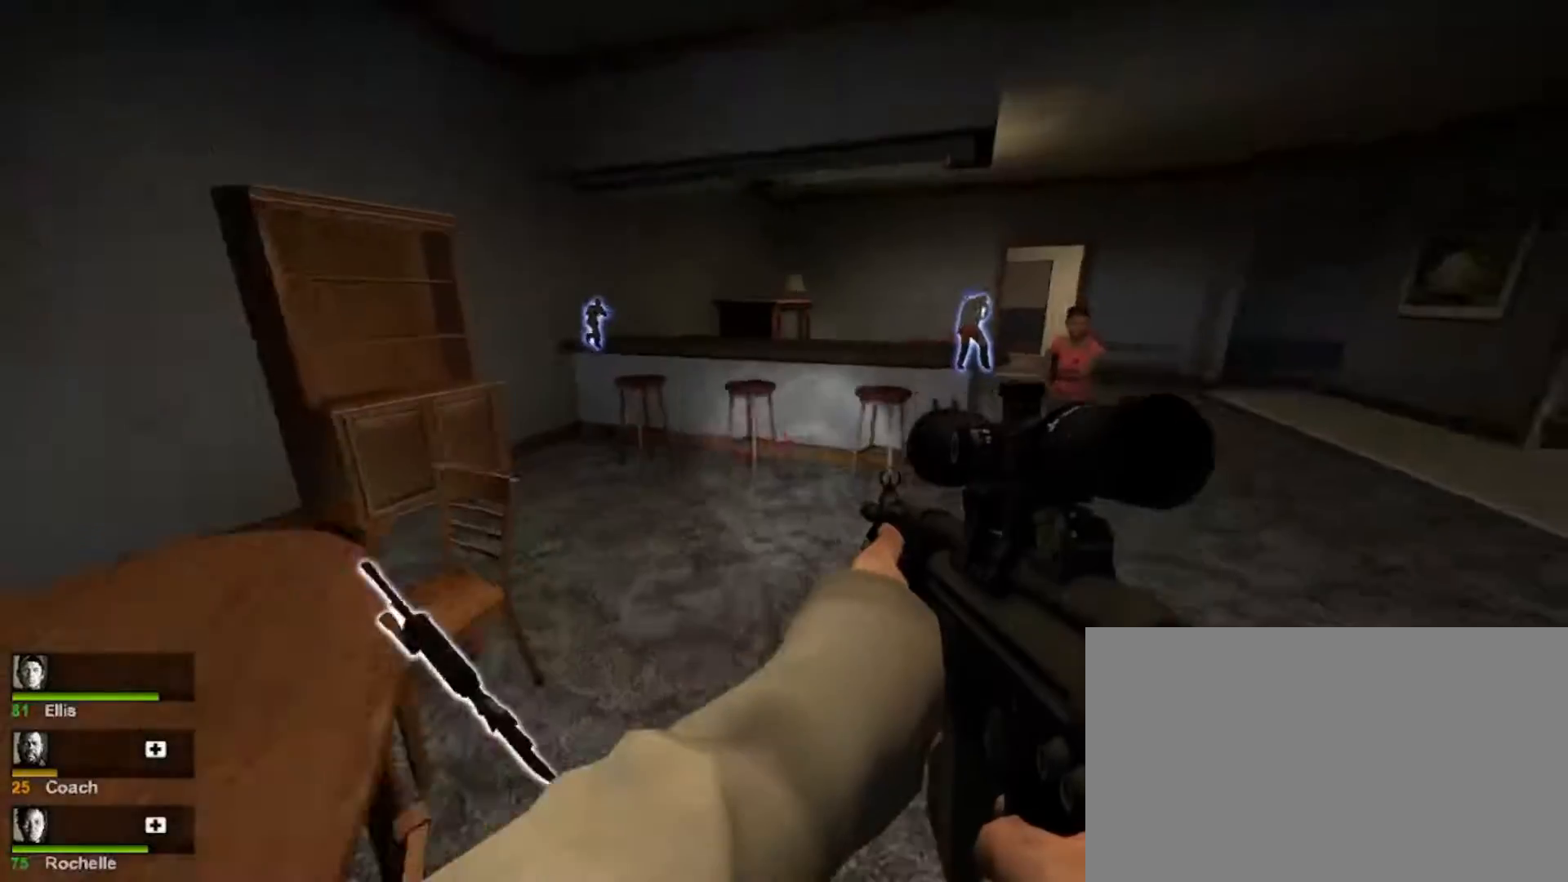
{"keys": ["w"], "mouse": [], "events": []}
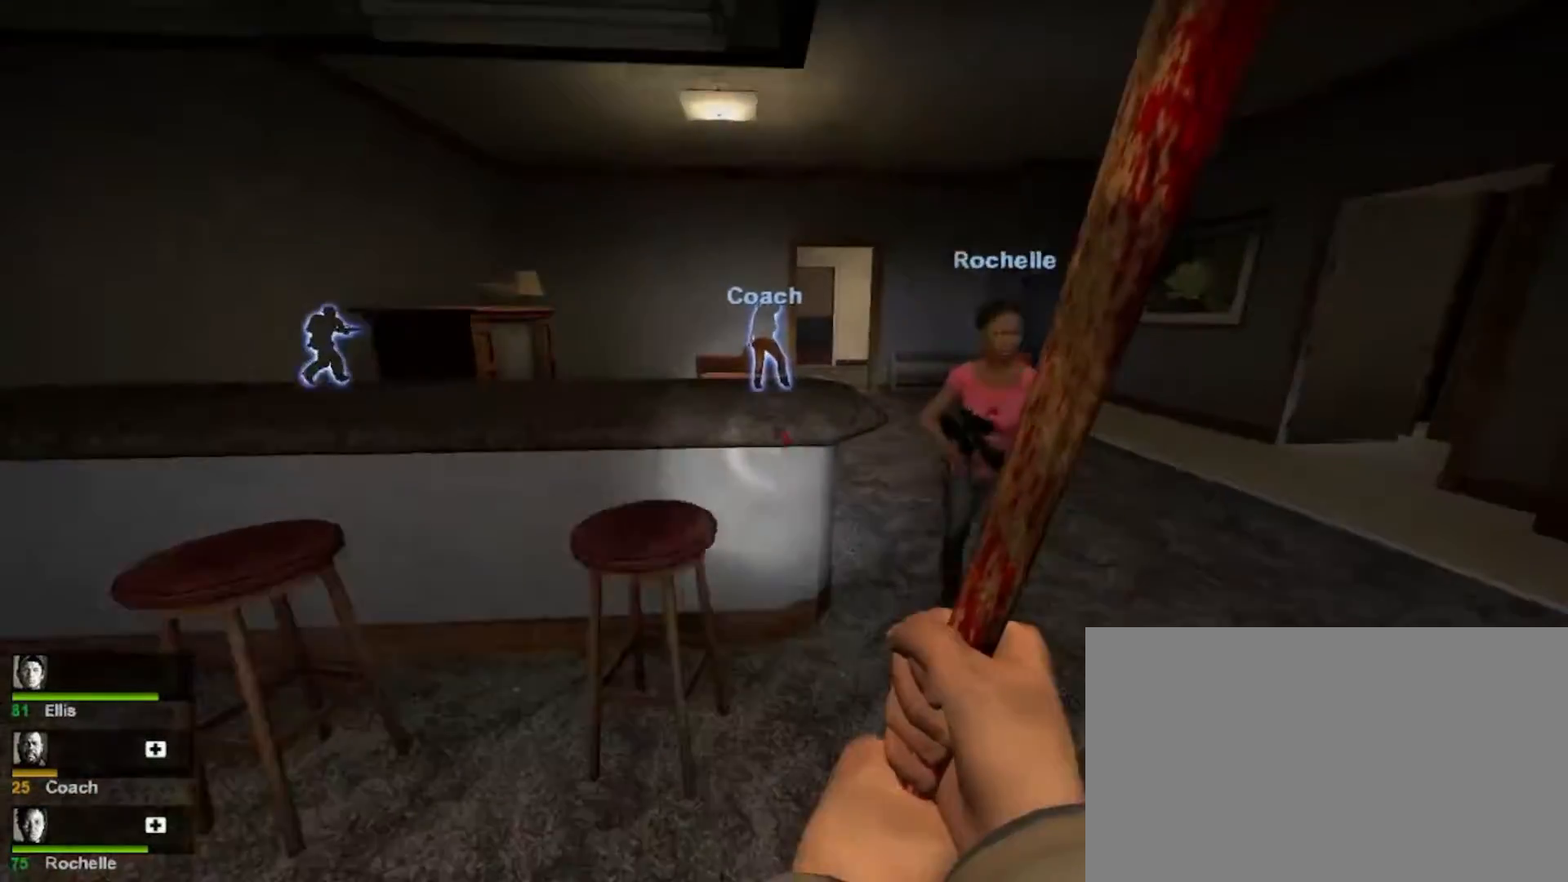
{"keys": ["w"], "mouse": [], "events": []}